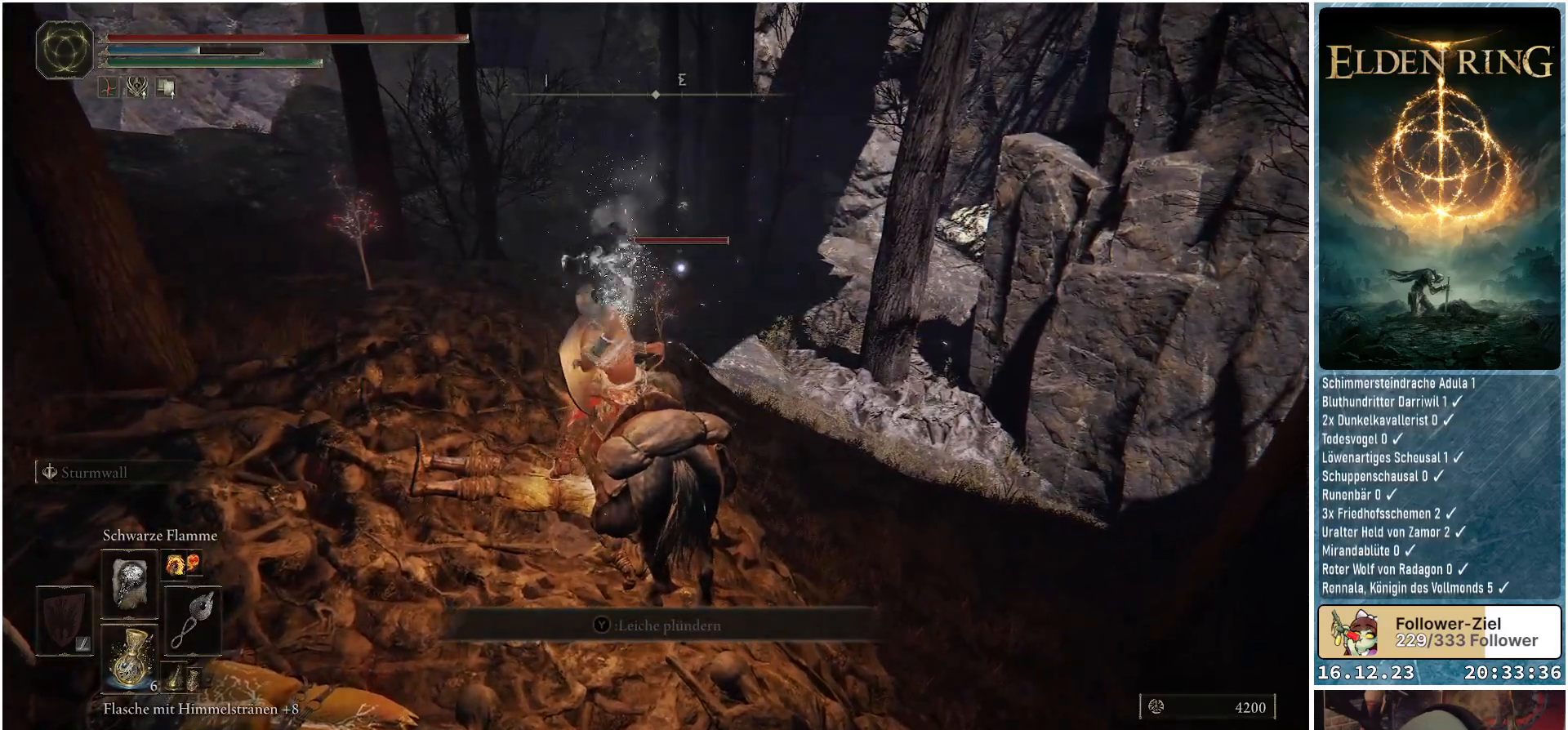
Gameplay with a controller (Xbox layout); each line is a JSON object with the inputs held at the frame after it. "events" lists button and stick changes between this image and that frame as [ms after this image, input, new state], when the widget could be followed in between.
{"buttons": ["R1"], "left_stick": "center", "right_stick": "center", "events": []}
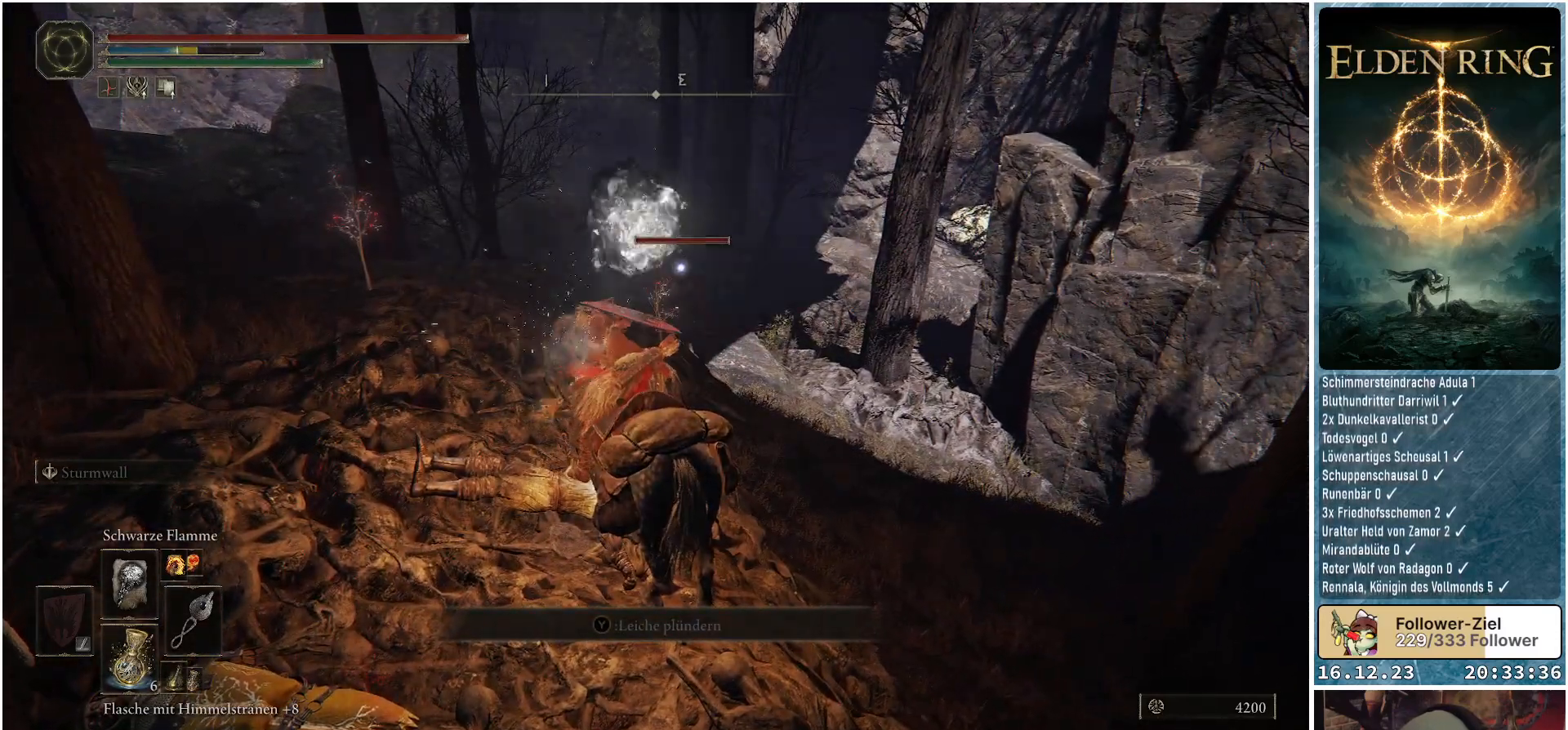
{"buttons": [], "left_stick": "center", "right_stick": "center", "events": [[133, "R1", "up"]]}
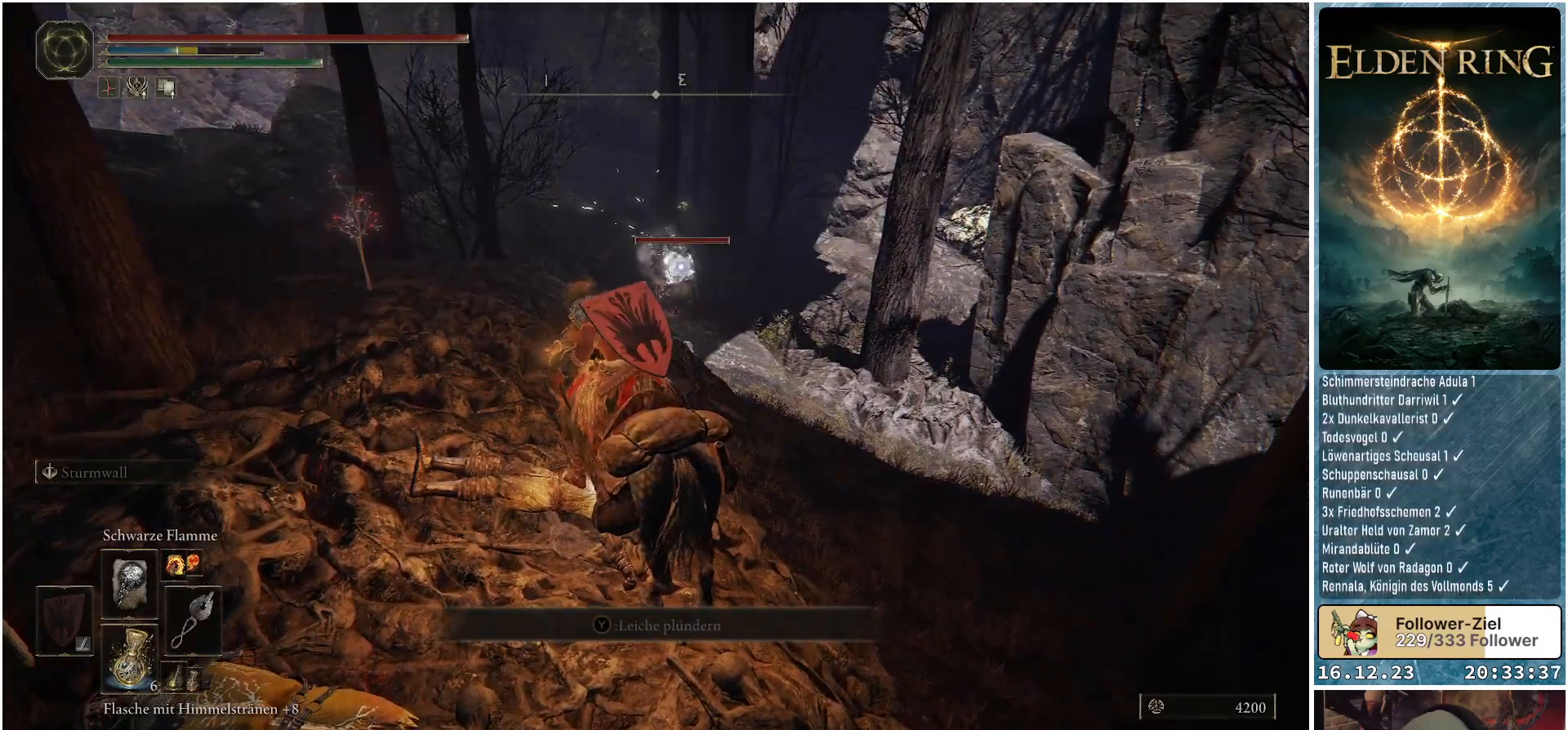
{"buttons": [], "left_stick": "center", "right_stick": "center", "events": []}
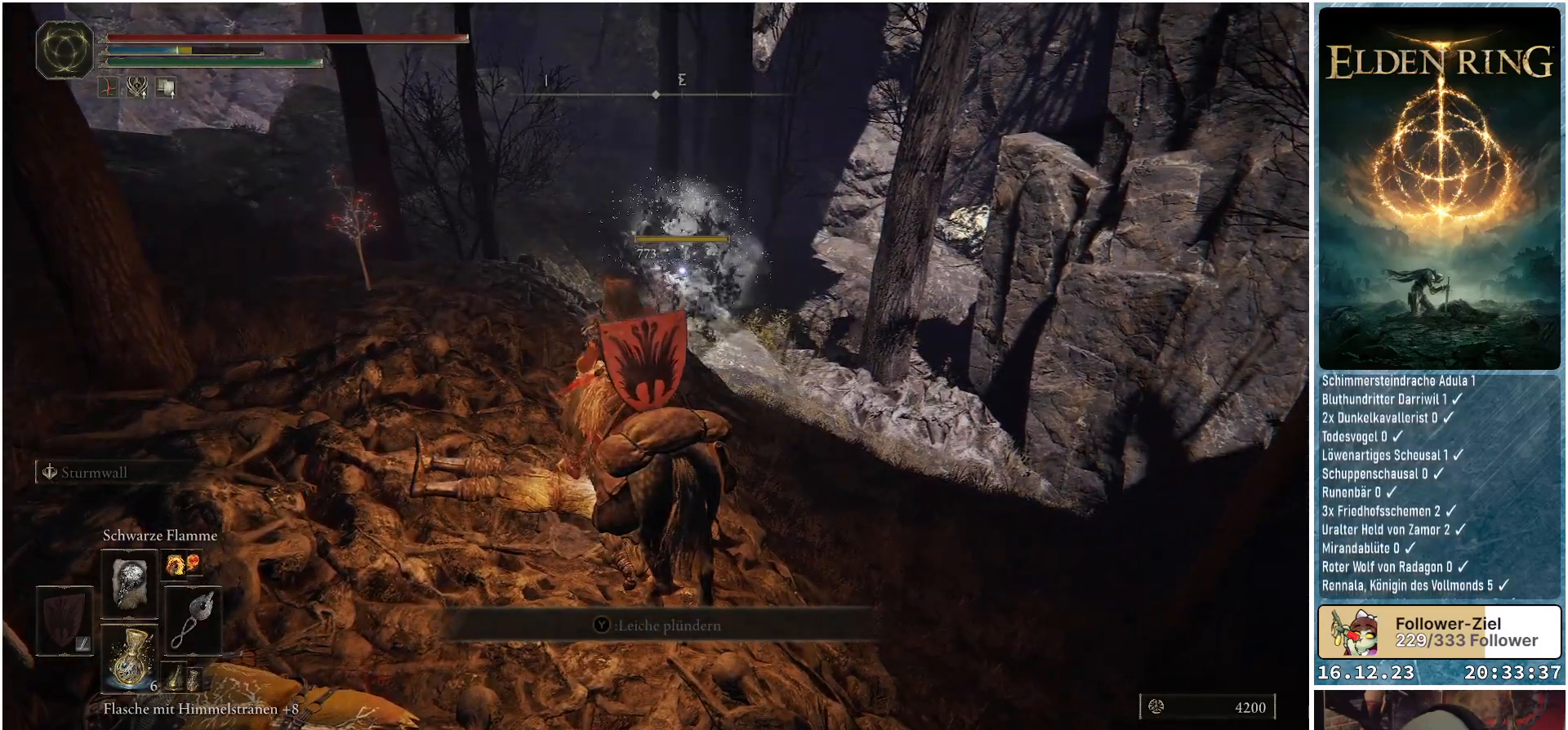
{"buttons": [], "left_stick": "center", "right_stick": "center", "events": []}
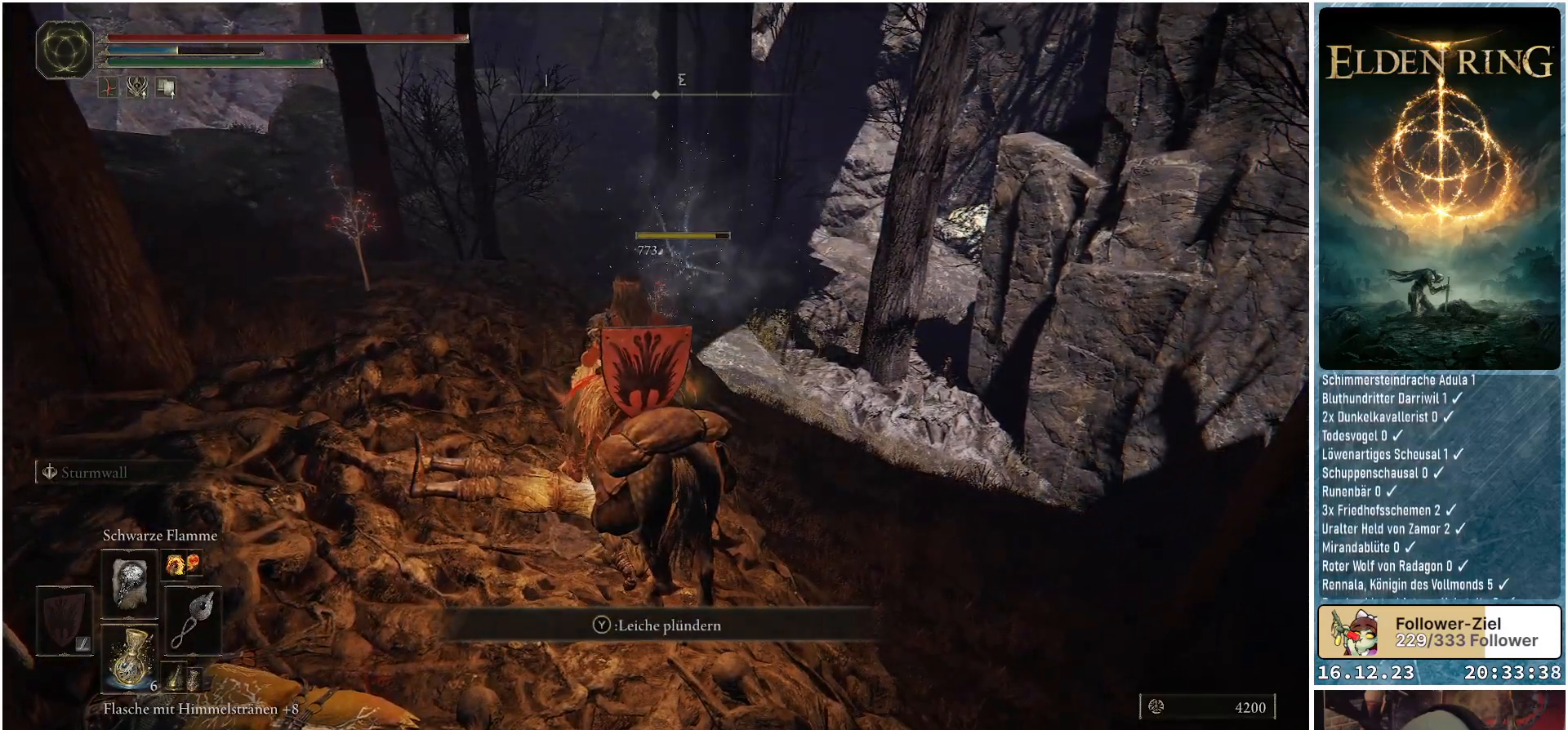
{"buttons": [], "left_stick": "center", "right_stick": "center", "events": []}
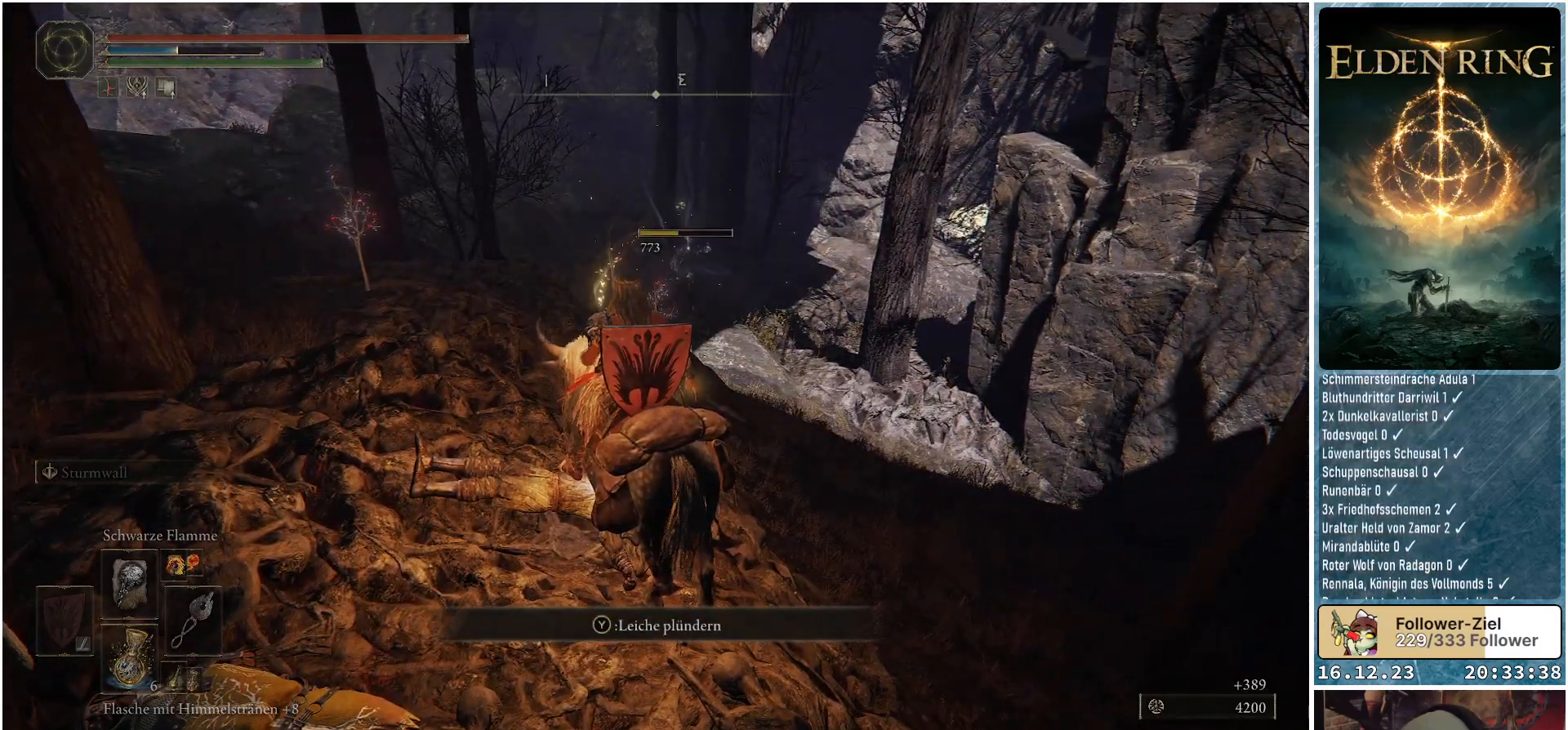
{"buttons": [], "left_stick": "center", "right_stick": "center", "events": []}
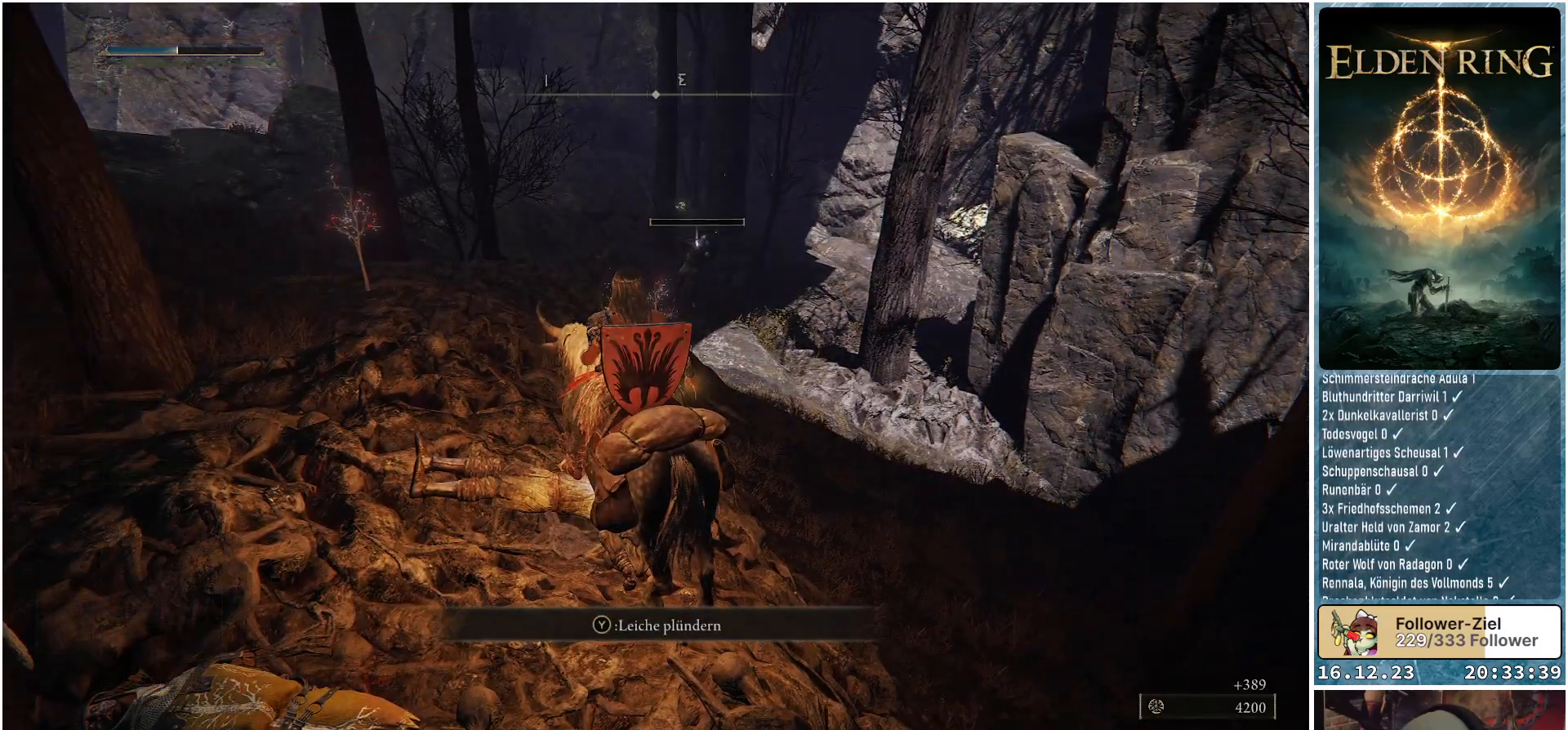
{"buttons": [], "left_stick": "center", "right_stick": "center", "events": [[267, "Y", "down"], [367, "Y", "up"]]}
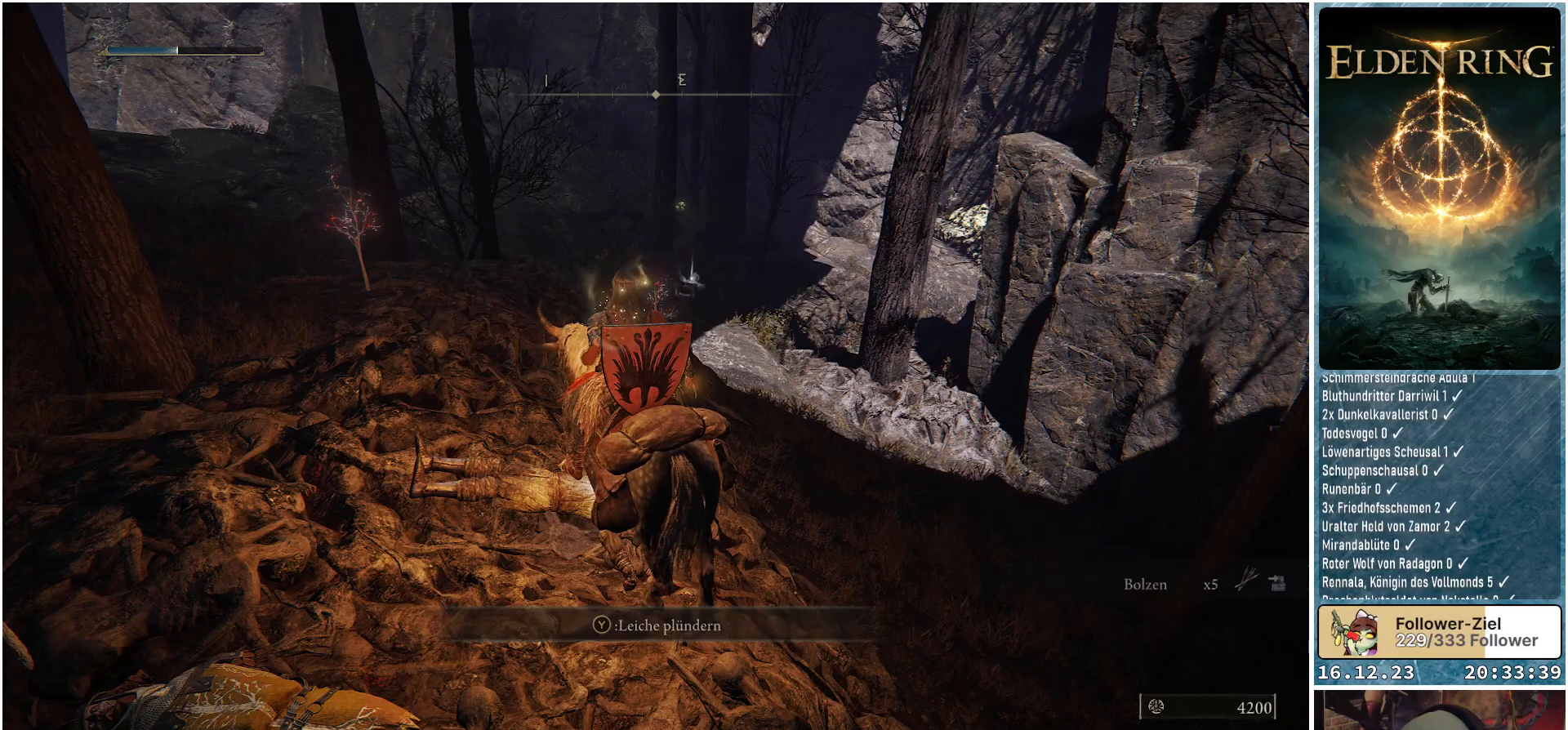
{"buttons": [], "left_stick": "center", "right_stick": "left", "events": [[450, "right_stick", "left"]]}
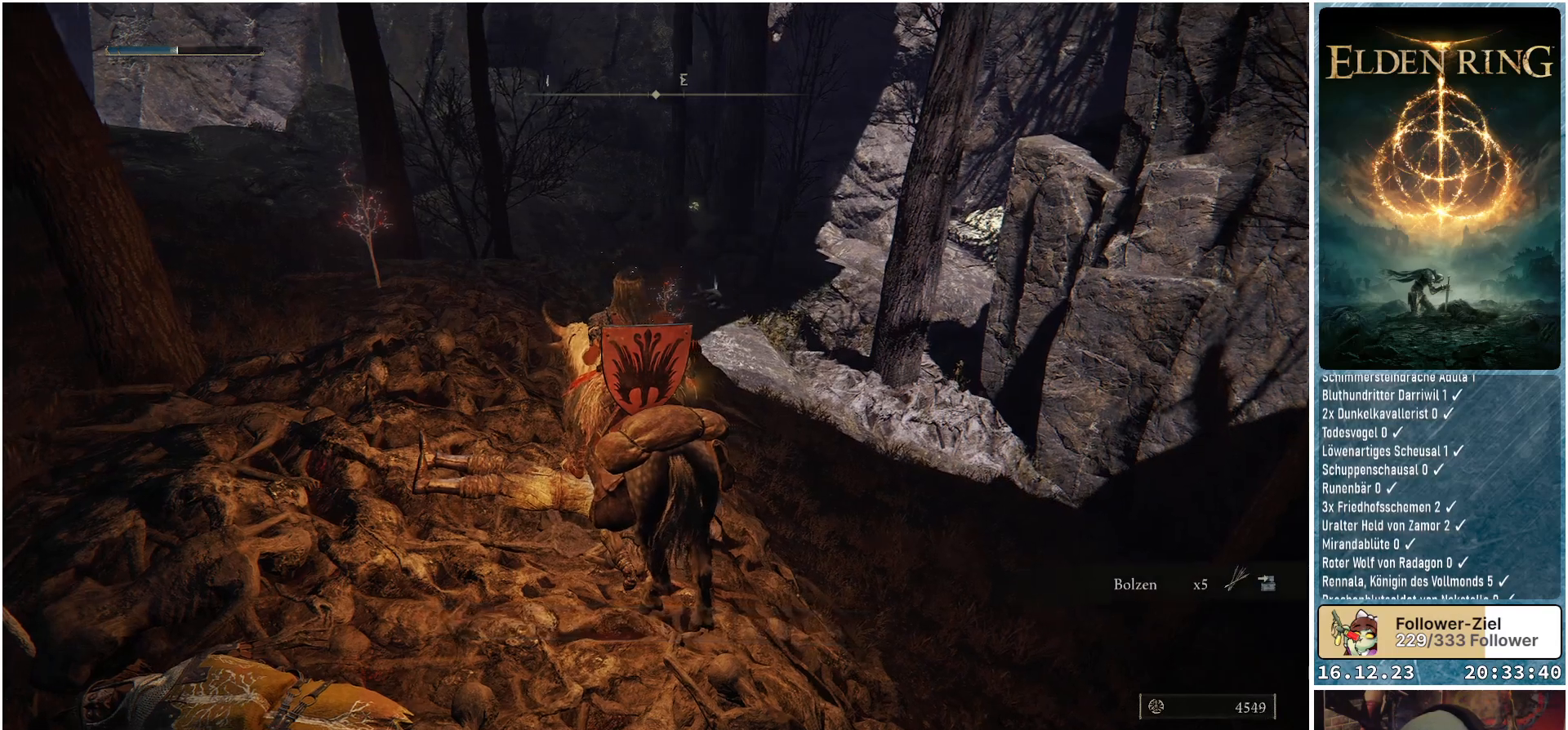
{"buttons": [], "left_stick": "center", "right_stick": "left", "events": []}
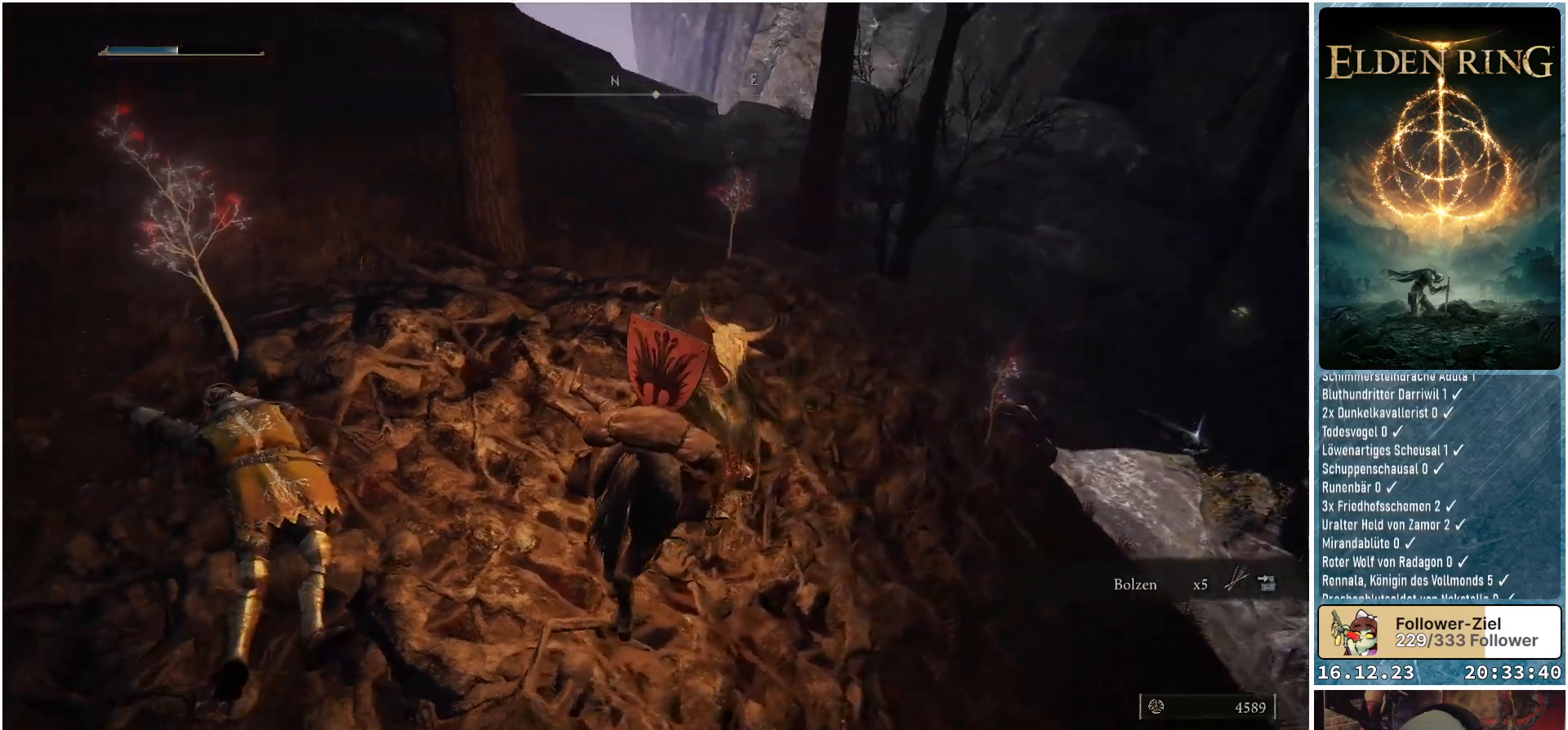
{"buttons": [], "left_stick": "up", "right_stick": "up-left", "events": [[83, "right_stick", "up-left"], [467, "left_stick", "up"]]}
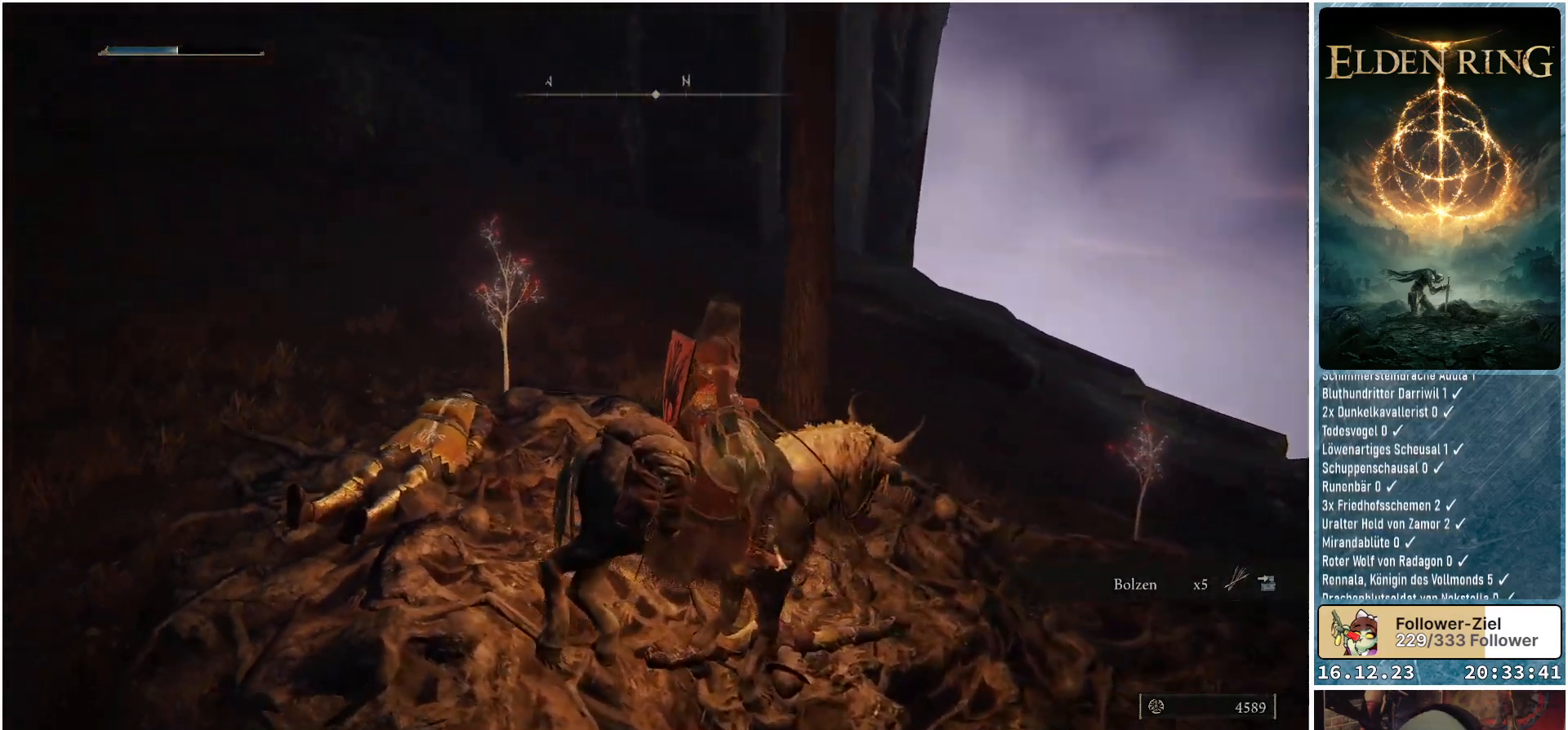
{"buttons": [], "left_stick": "up", "right_stick": "center", "events": [[300, "right_stick", "center"]]}
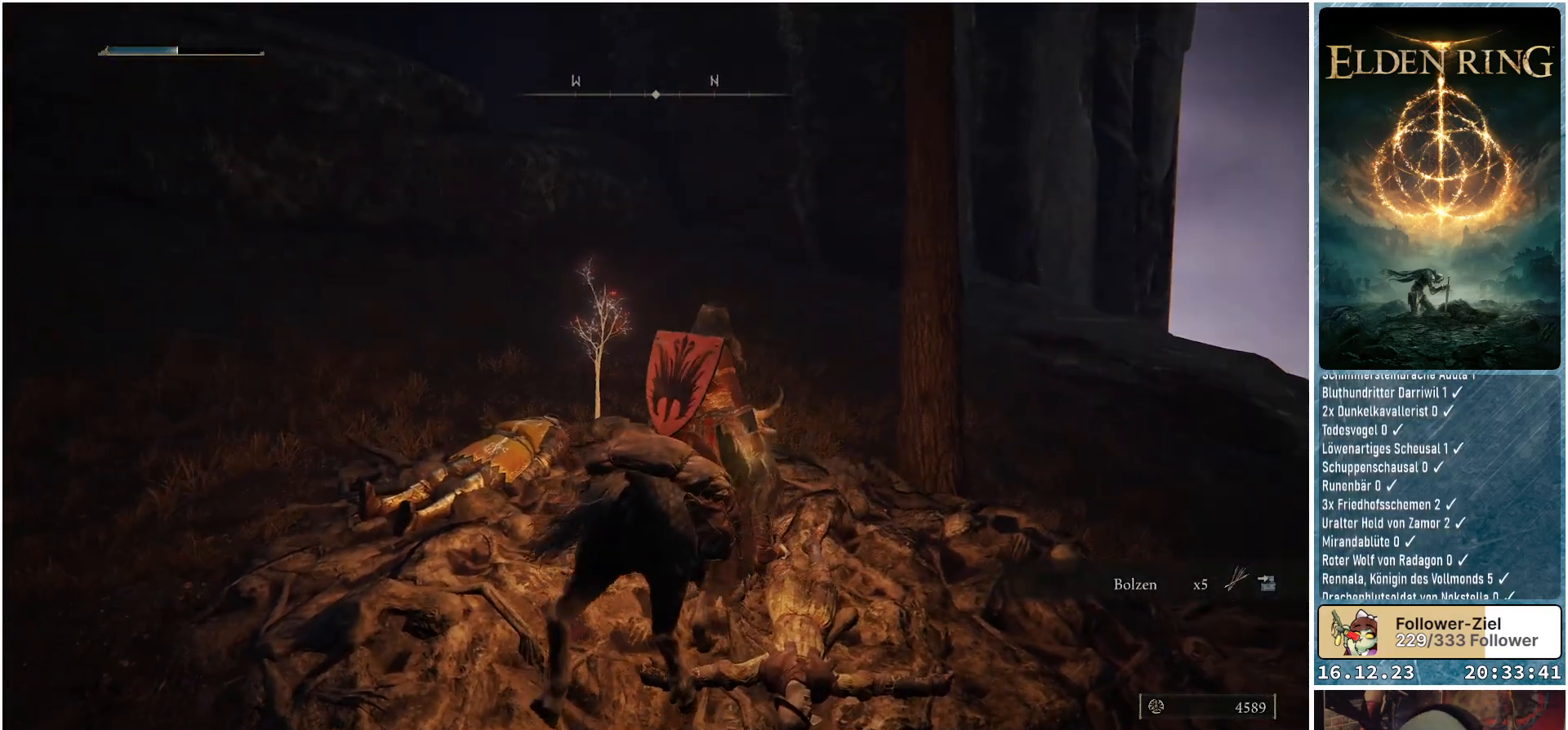
{"buttons": [], "left_stick": "up", "right_stick": "center", "events": []}
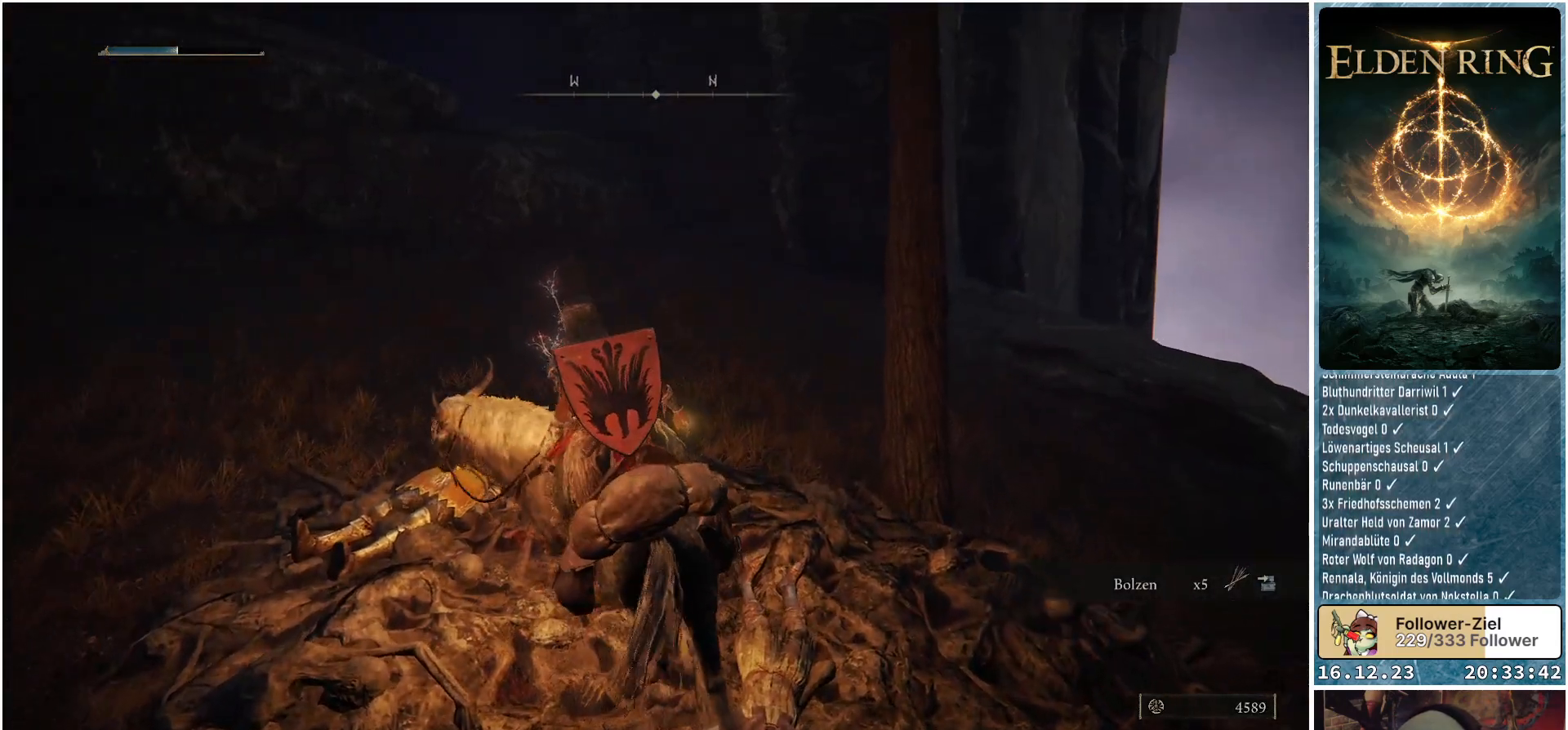
{"buttons": [], "left_stick": "up", "right_stick": "center", "events": []}
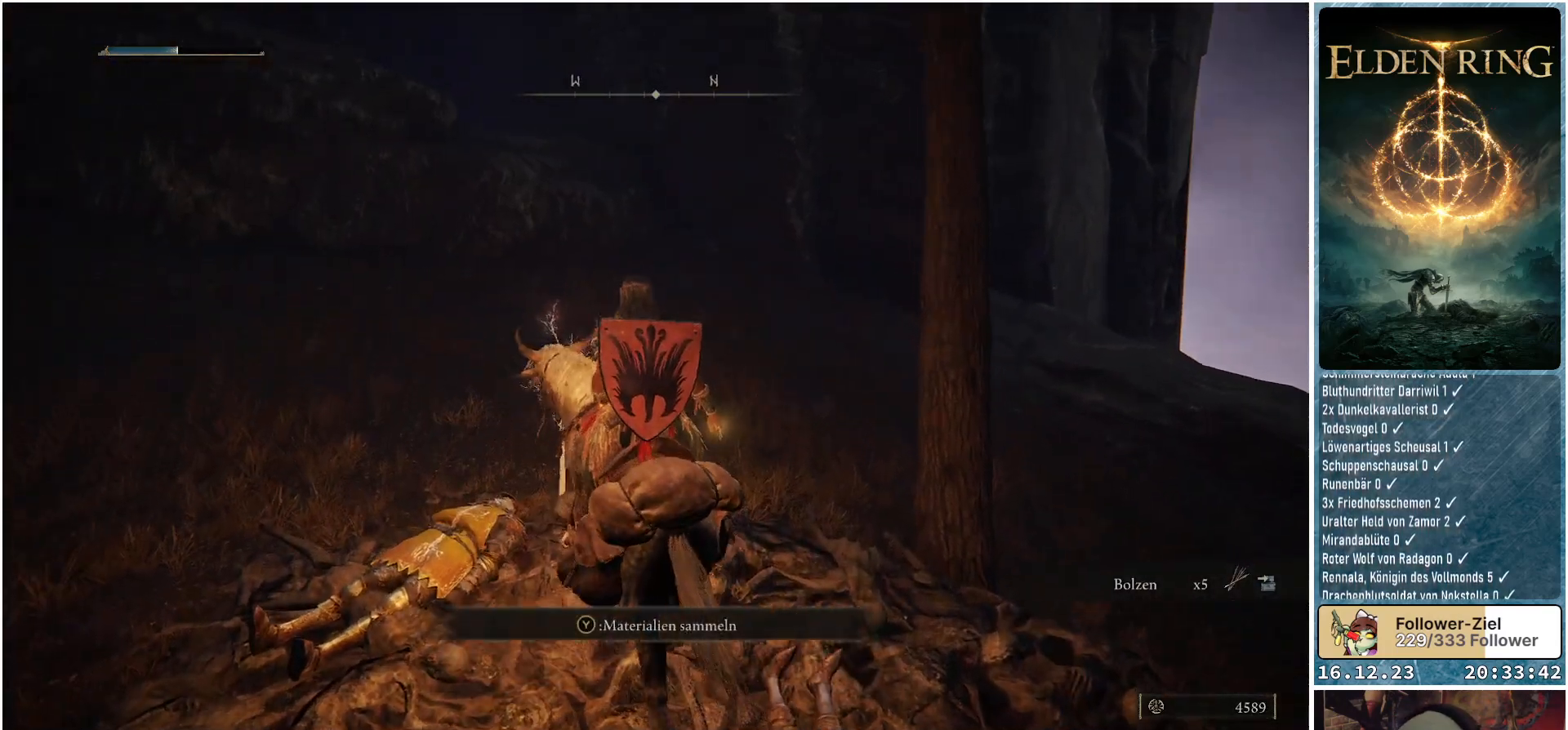
{"buttons": [], "left_stick": "up", "right_stick": "center", "events": [[133, "Y", "down"], [200, "Y", "up"]]}
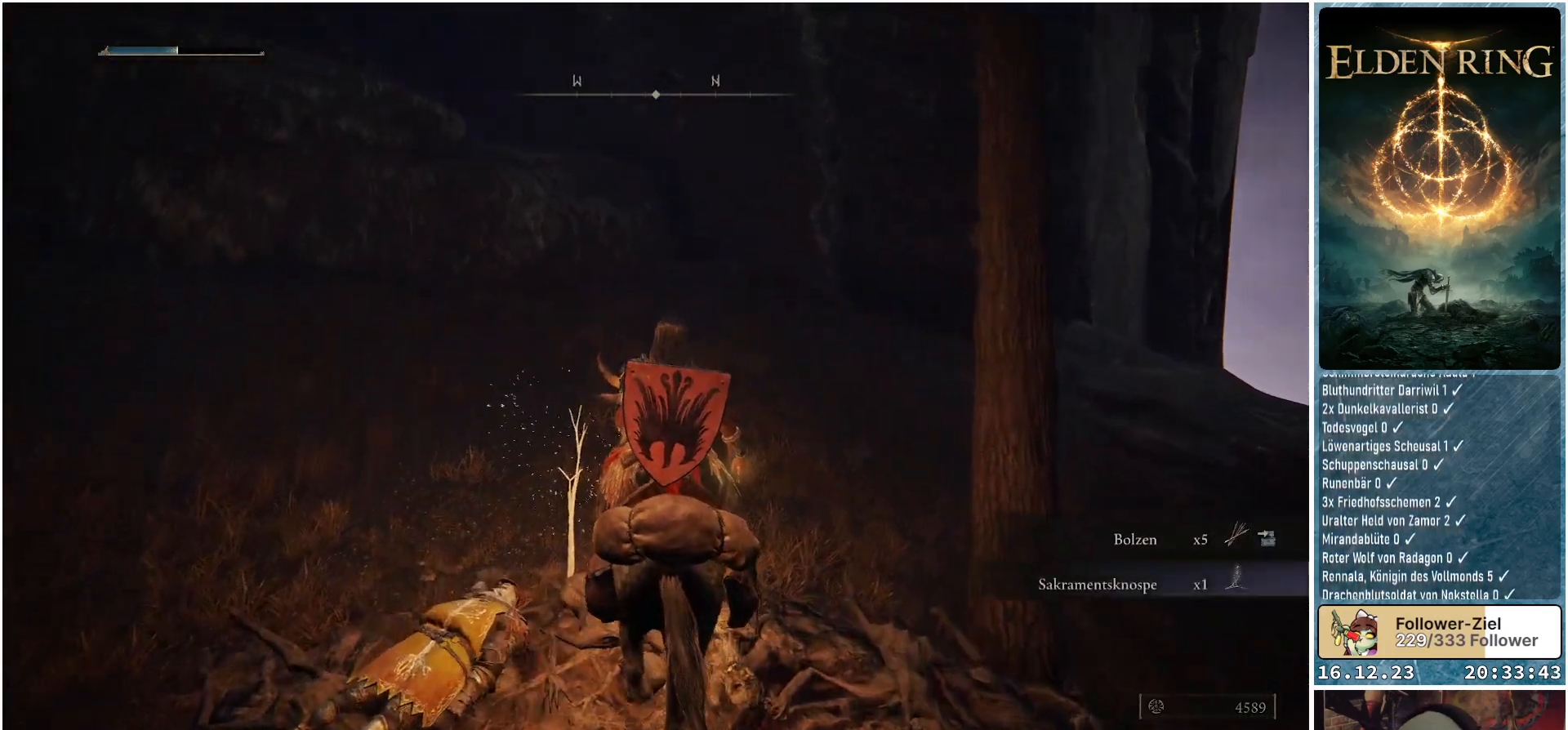
{"buttons": [], "left_stick": "up", "right_stick": "right", "events": [[67, "right_stick", "right"]]}
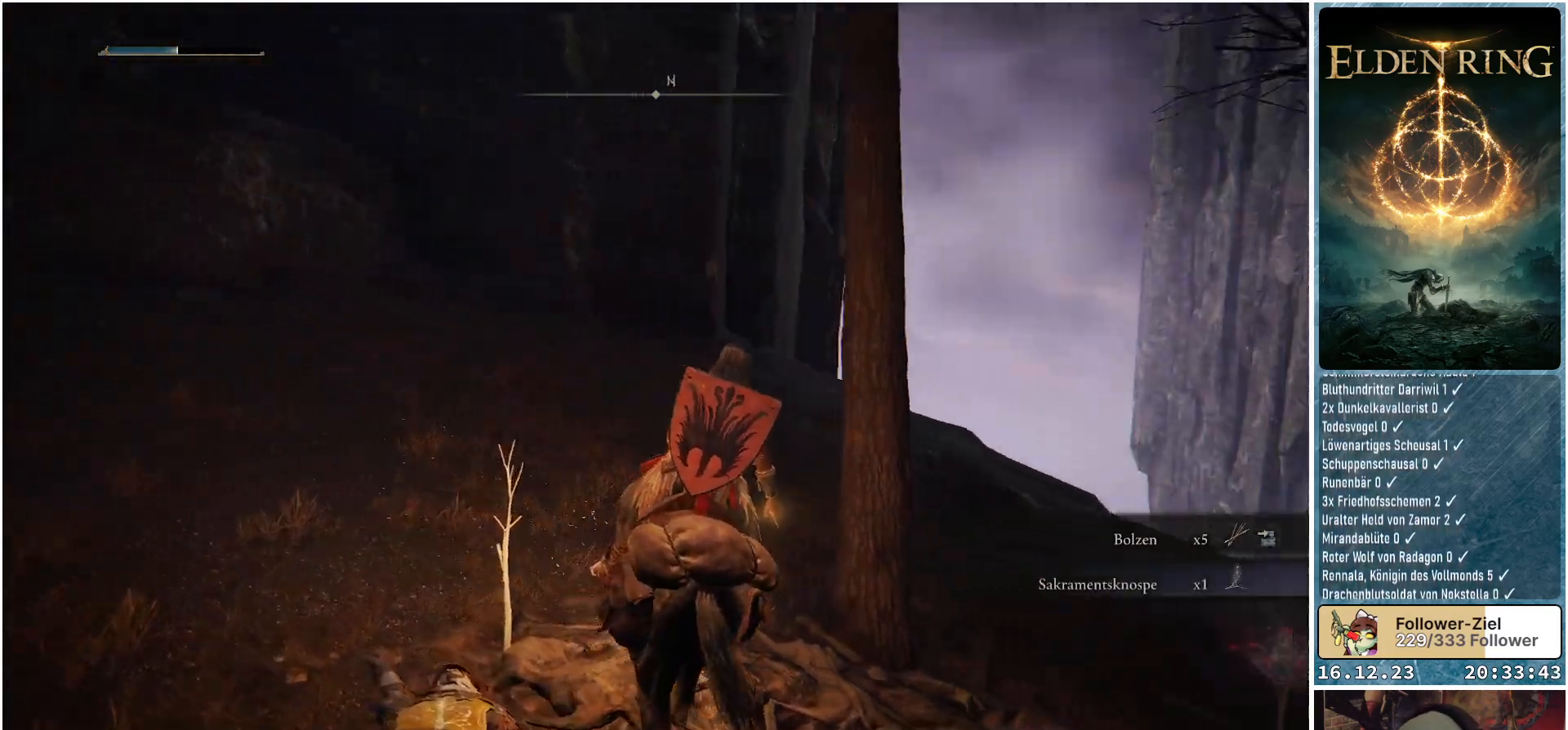
{"buttons": [], "left_stick": "up", "right_stick": "down-right", "events": [[67, "right_stick", "down-right"]]}
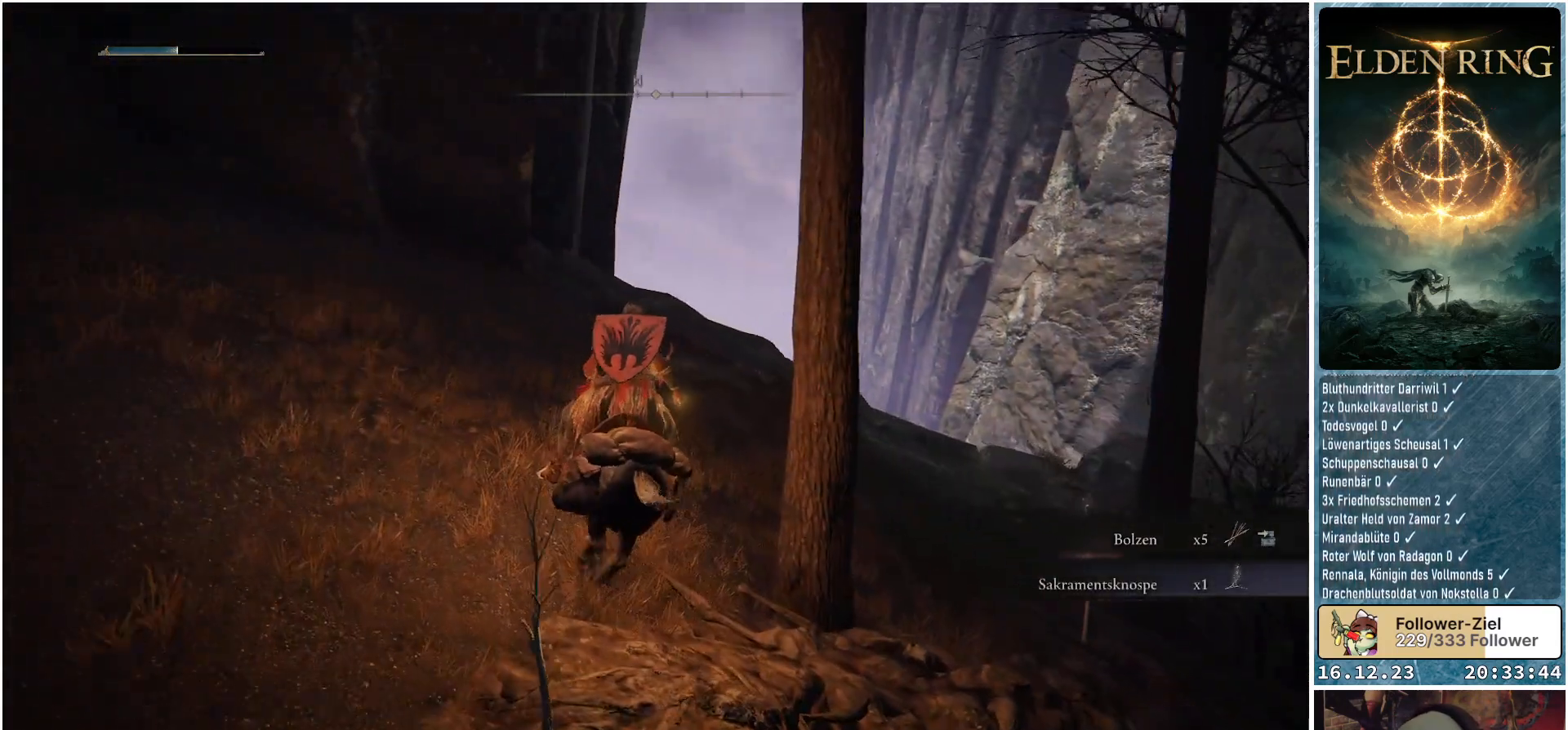
{"buttons": [], "left_stick": "up", "right_stick": "down-right", "events": []}
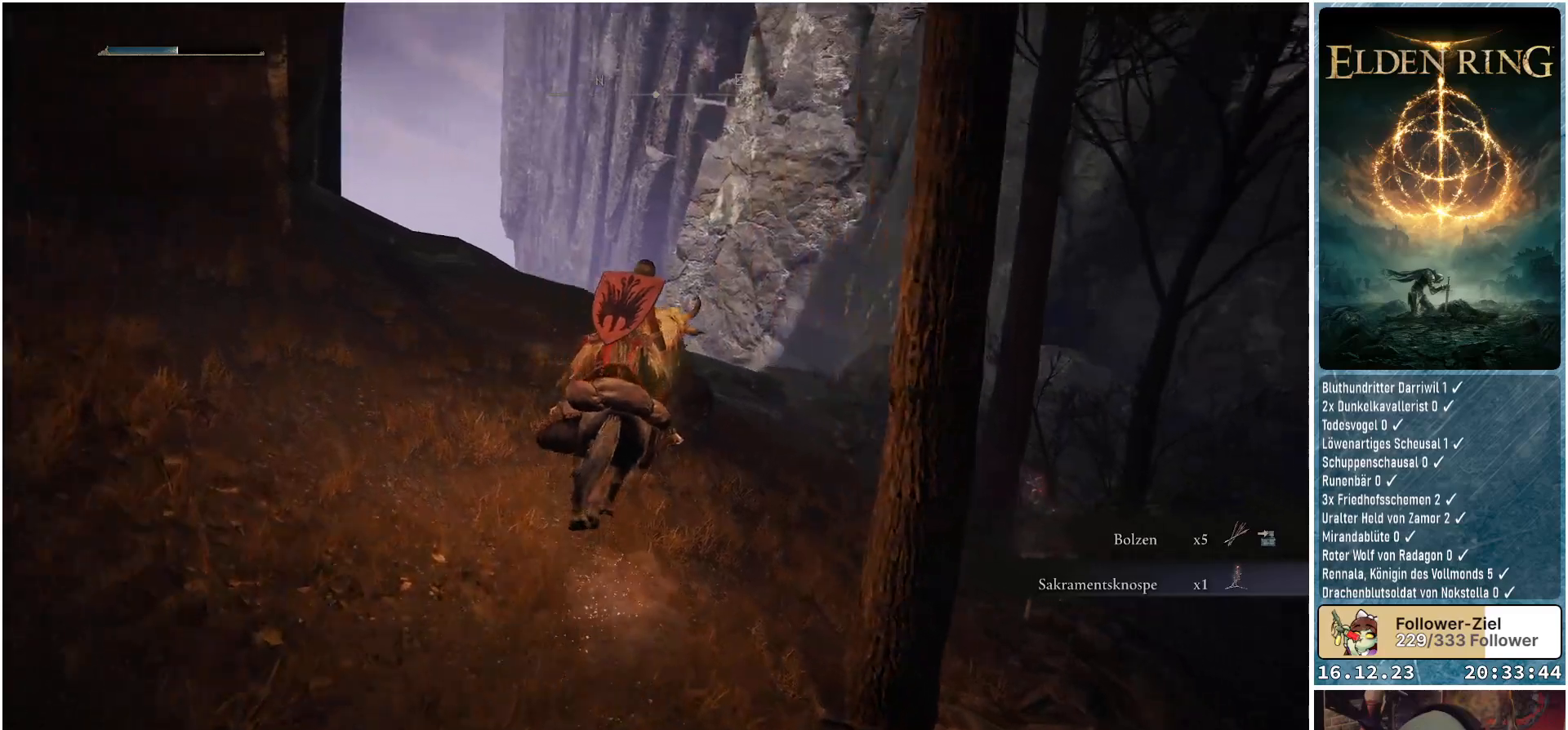
{"buttons": [], "left_stick": "up-right", "right_stick": "down-right", "events": [[317, "left_stick", "up-right"]]}
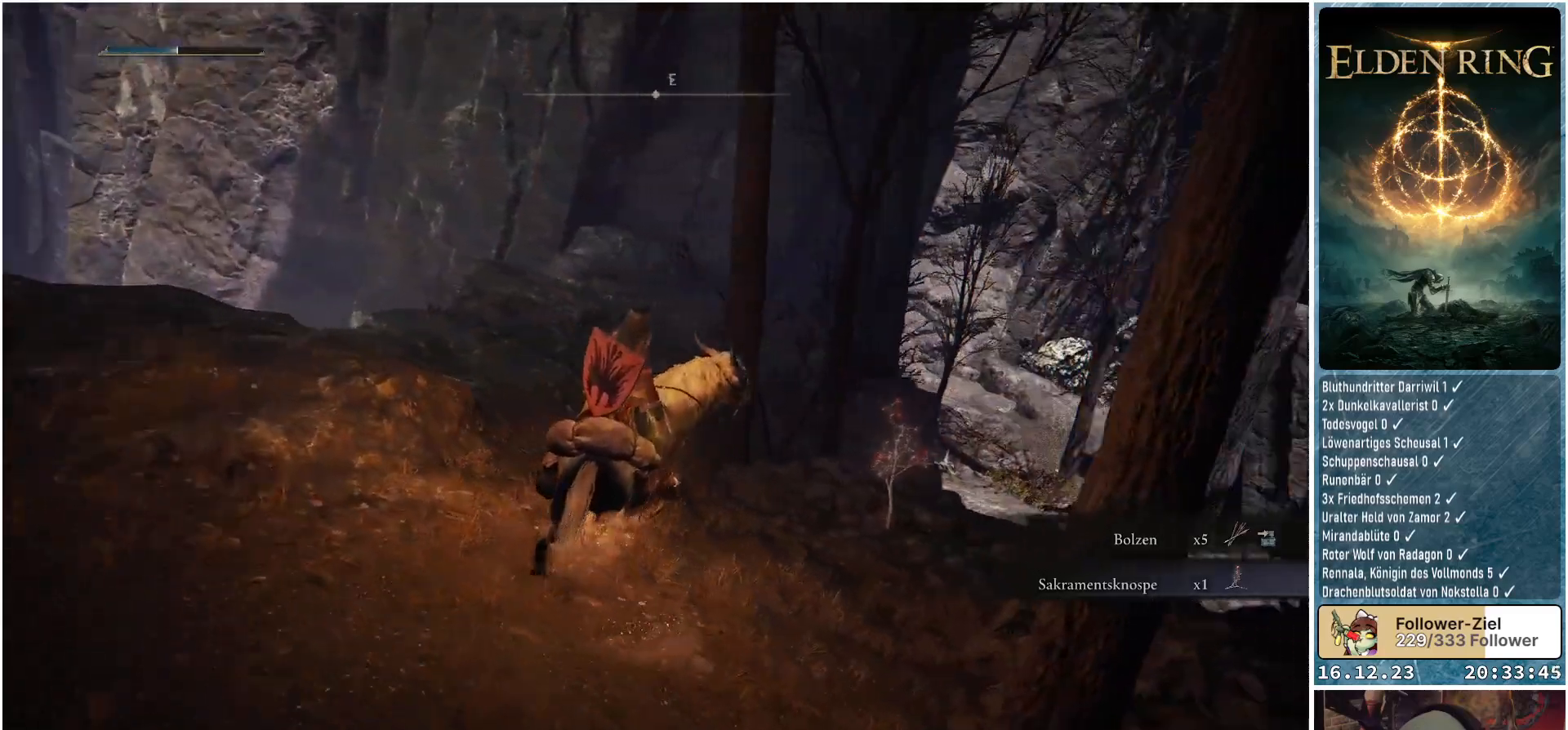
{"buttons": [], "left_stick": "up-right", "right_stick": "center", "events": [[283, "right_stick", "center"]]}
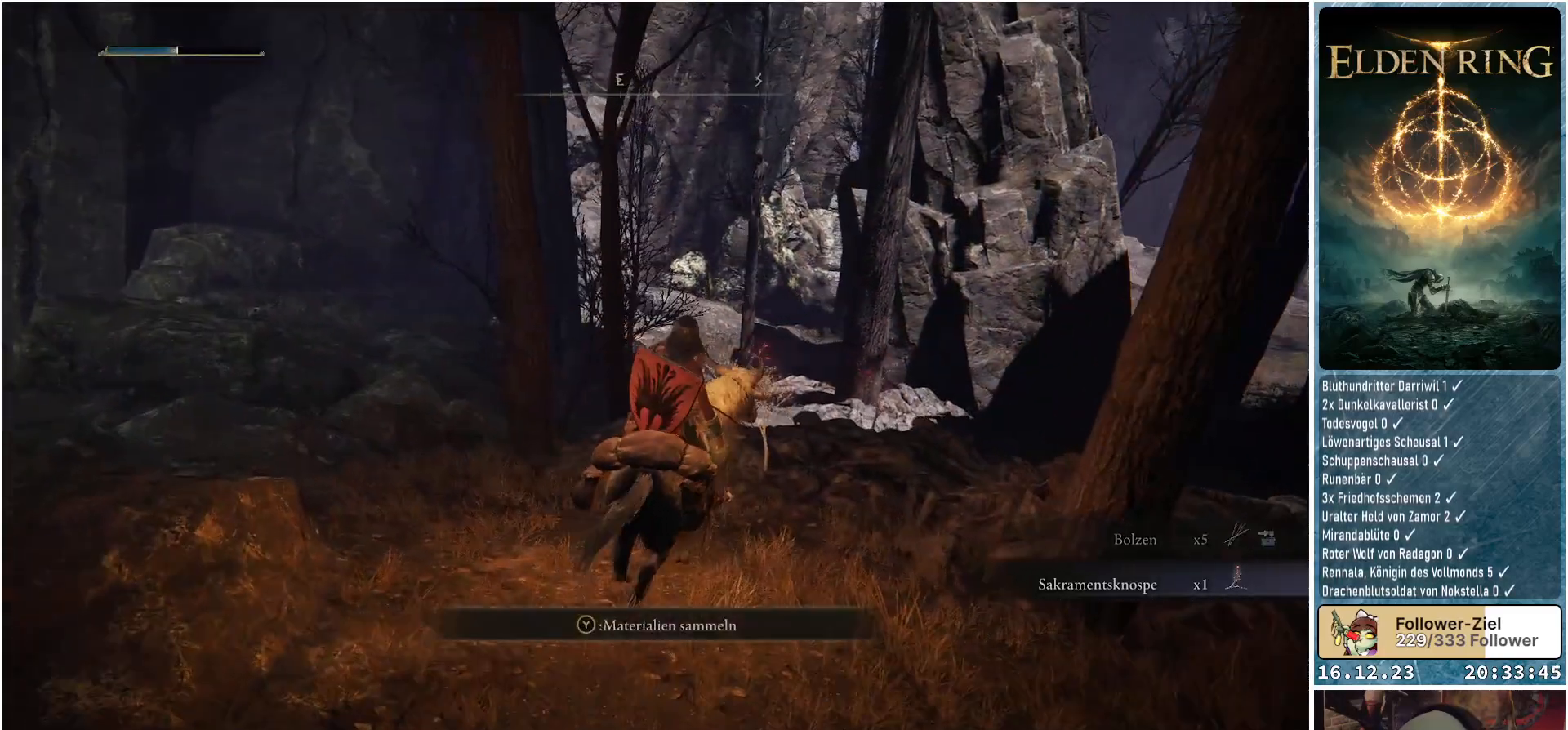
{"buttons": [], "left_stick": "up-right", "right_stick": "center", "events": [[300, "Y", "down"], [367, "Y", "up"]]}
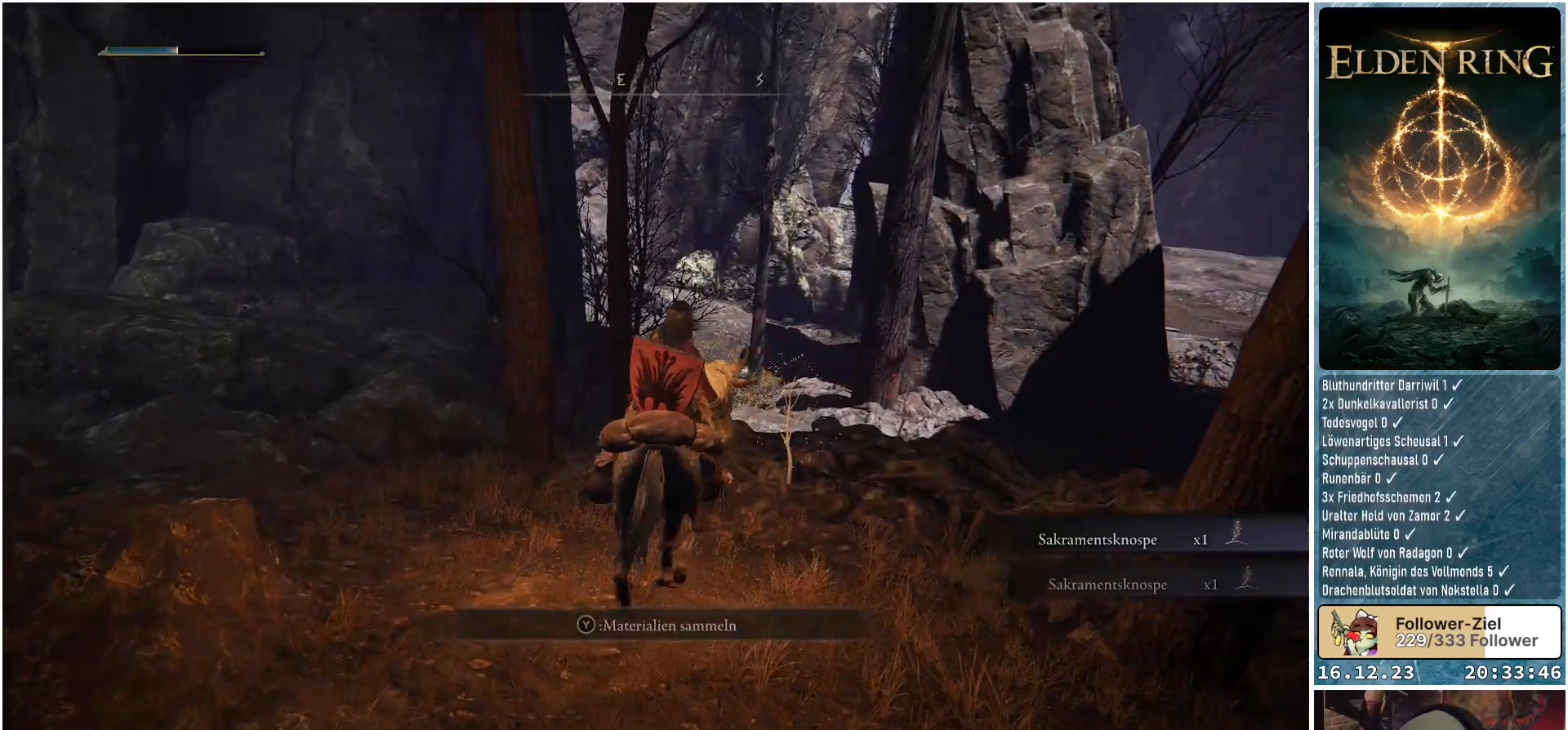
{"buttons": [], "left_stick": "up-right", "right_stick": "down-right", "events": [[217, "right_stick", "down-right"]]}
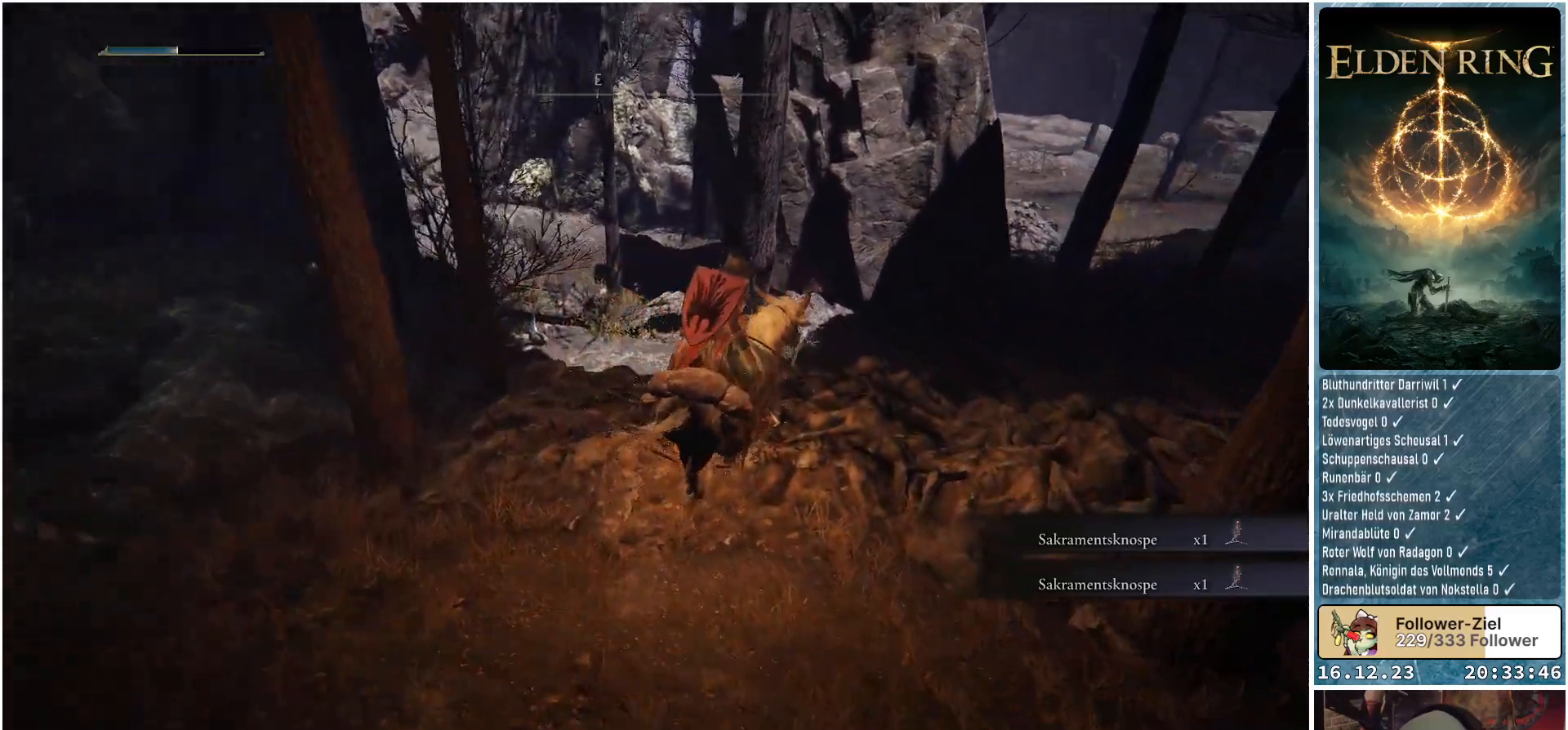
{"buttons": [], "left_stick": "up", "right_stick": "center", "events": [[17, "left_stick", "up"], [83, "right_stick", "center"]]}
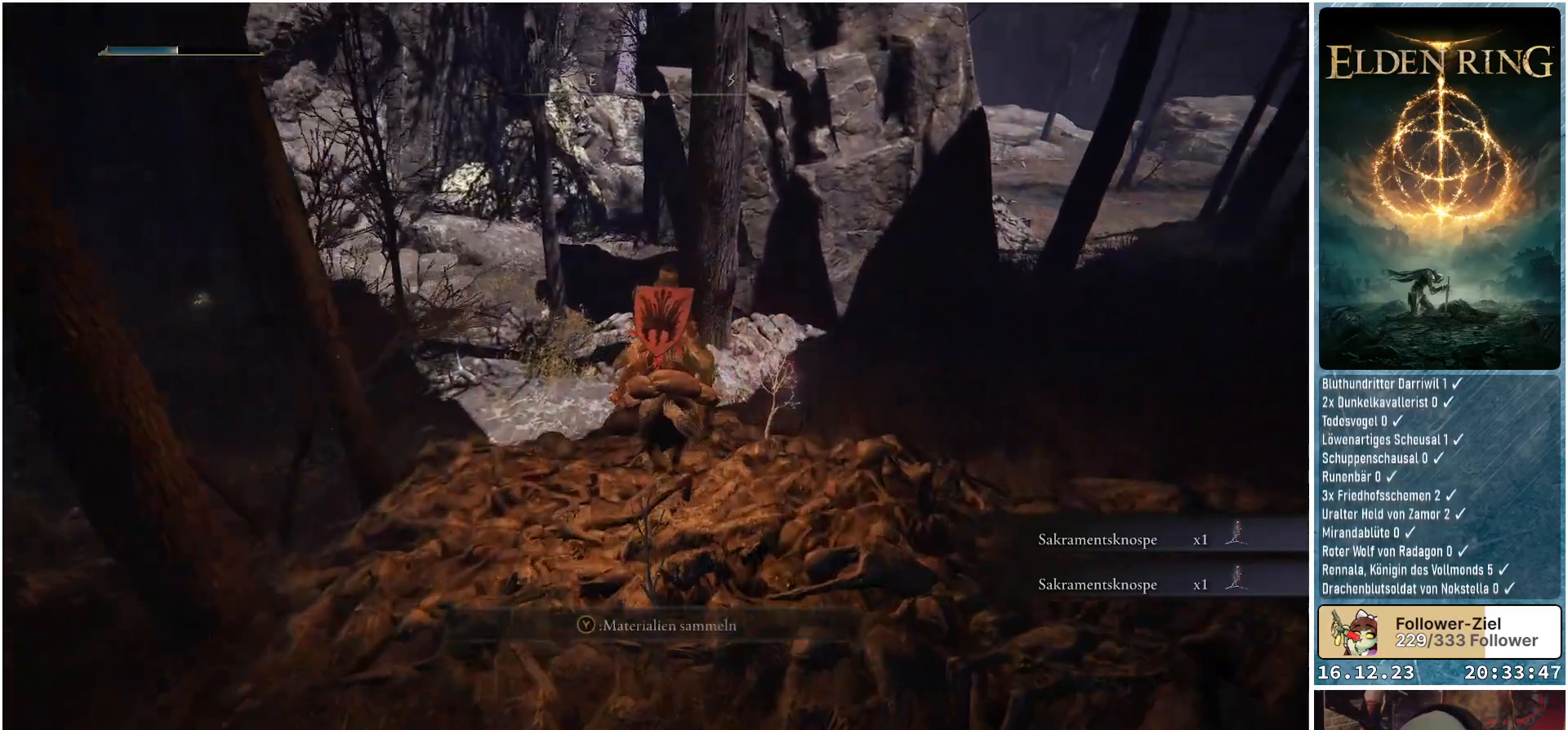
{"buttons": [], "left_stick": "up", "right_stick": "left", "events": [[50, "Y", "down"], [83, "left_stick", "center"], [133, "Y", "up"], [400, "right_stick", "left"], [433, "left_stick", "up"]]}
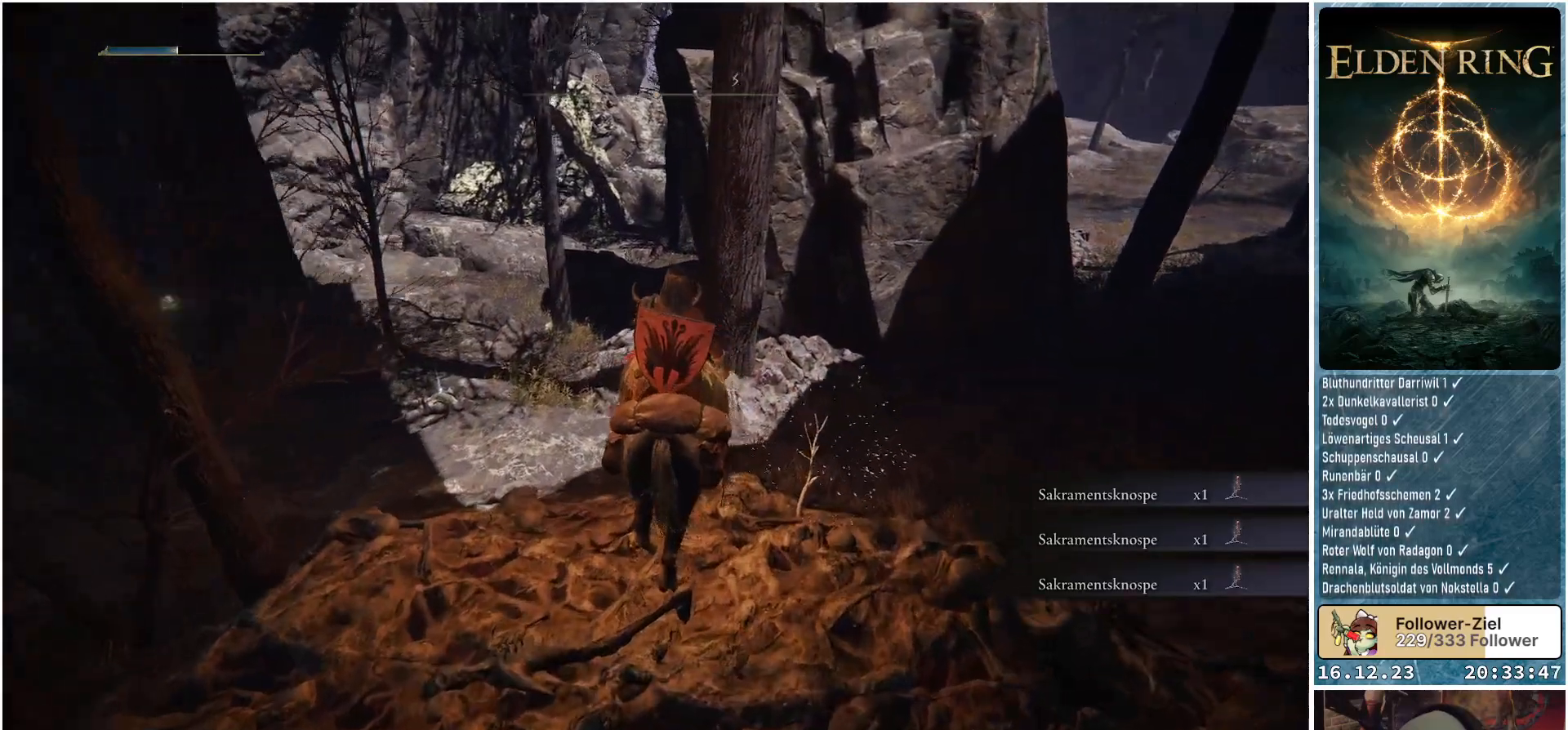
{"buttons": [], "left_stick": "up", "right_stick": "left", "events": []}
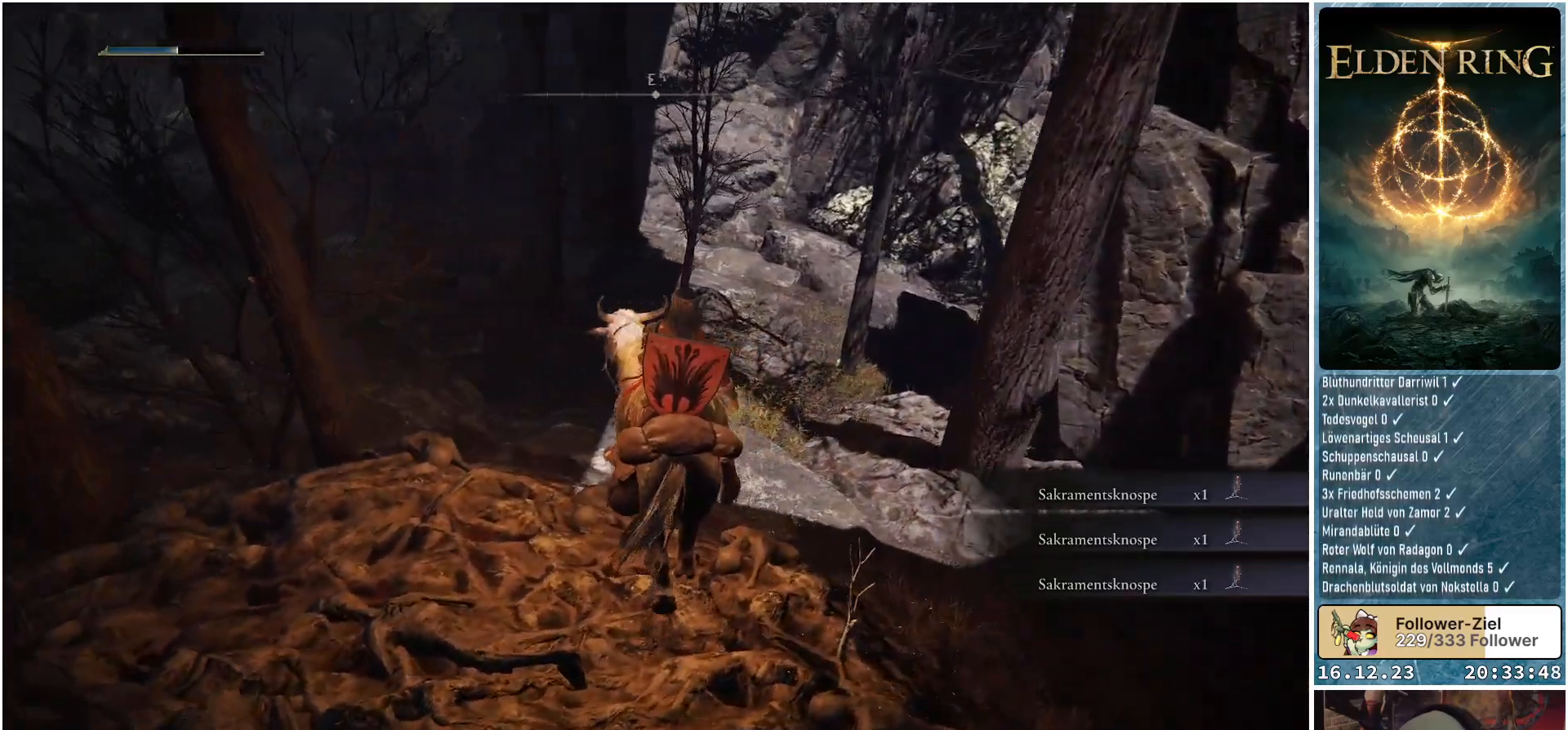
{"buttons": [], "left_stick": "up", "right_stick": "left", "events": []}
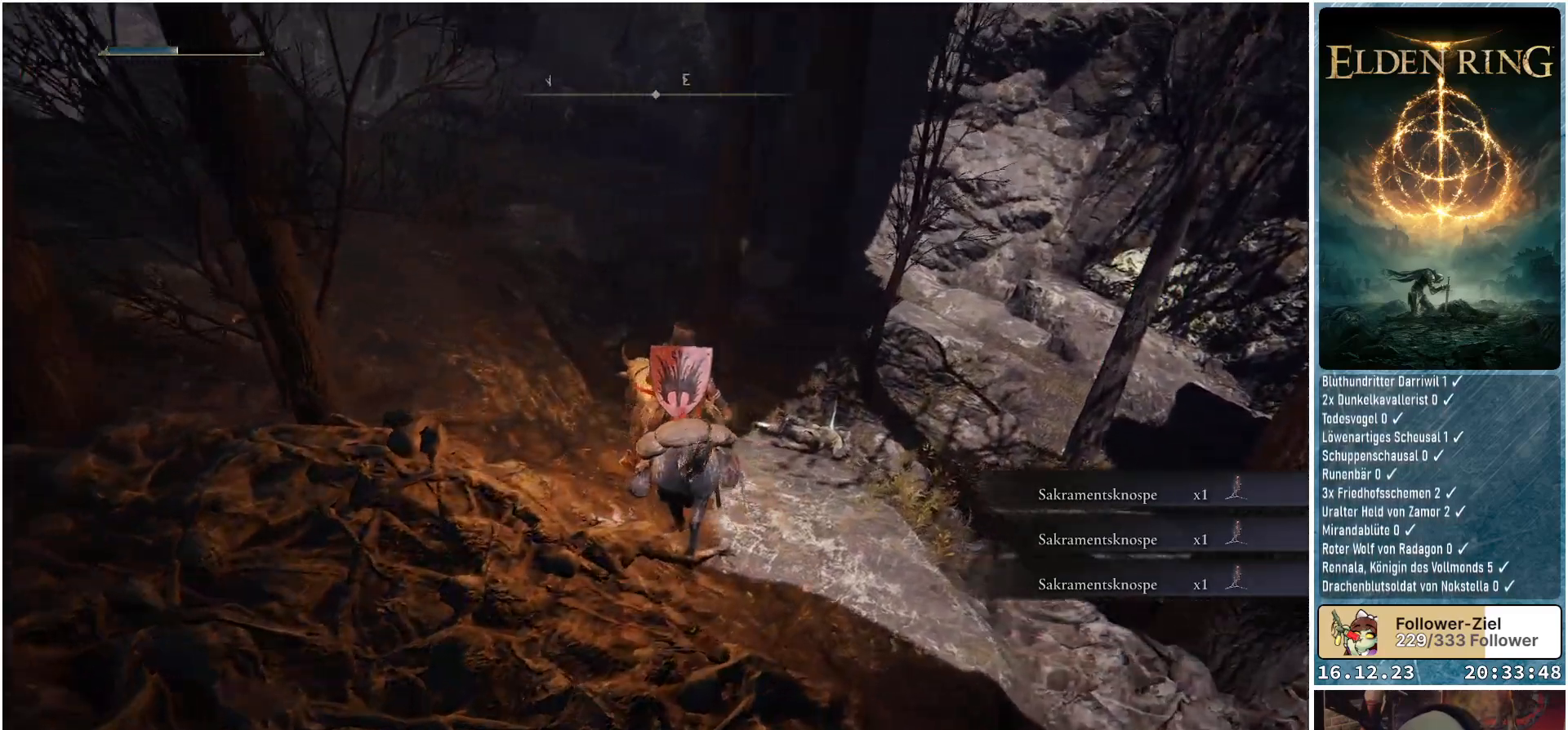
{"buttons": [], "left_stick": "up-right", "right_stick": "center", "events": [[33, "right_stick", "center"], [100, "left_stick", "up-right"]]}
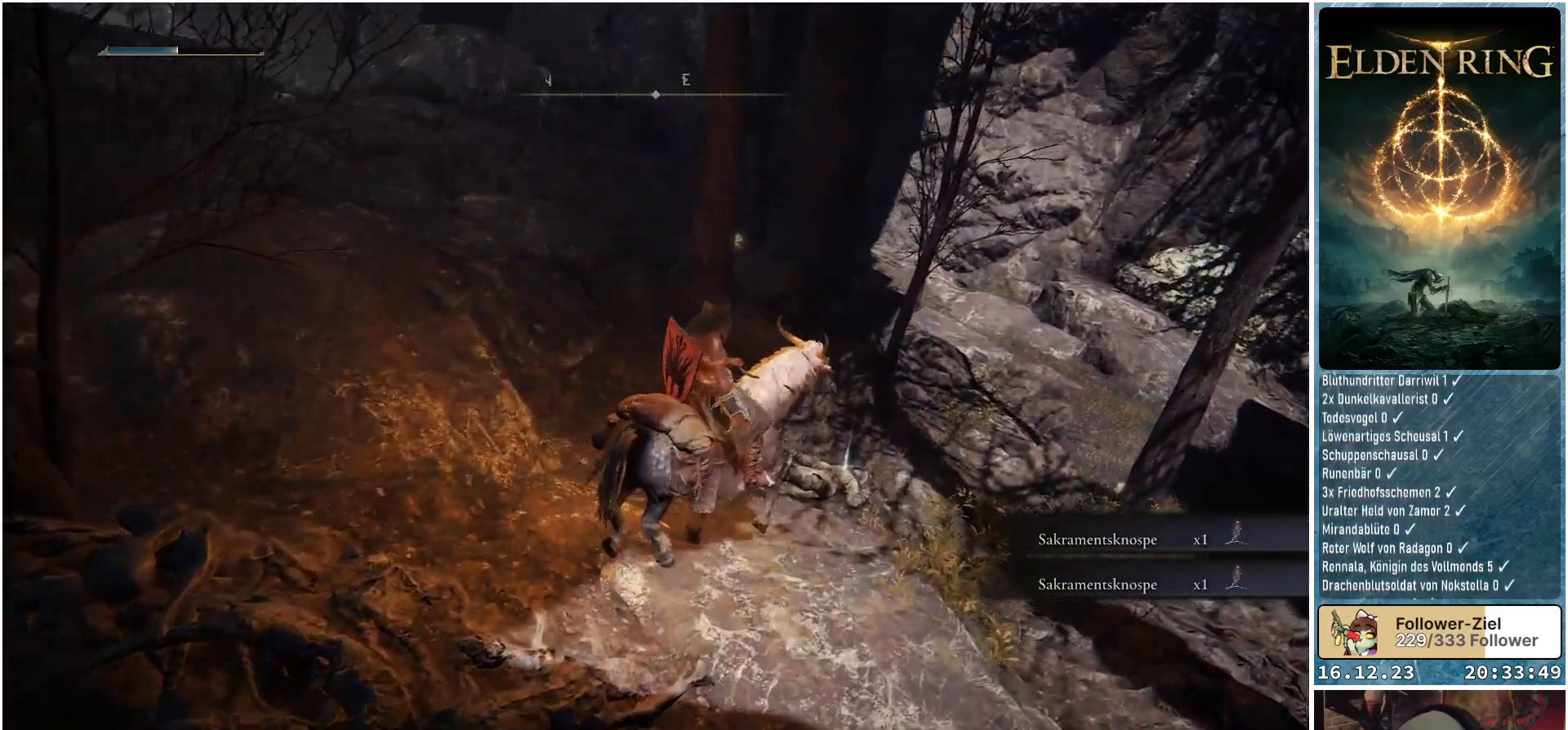
{"buttons": [], "left_stick": "up-right", "right_stick": "center", "events": []}
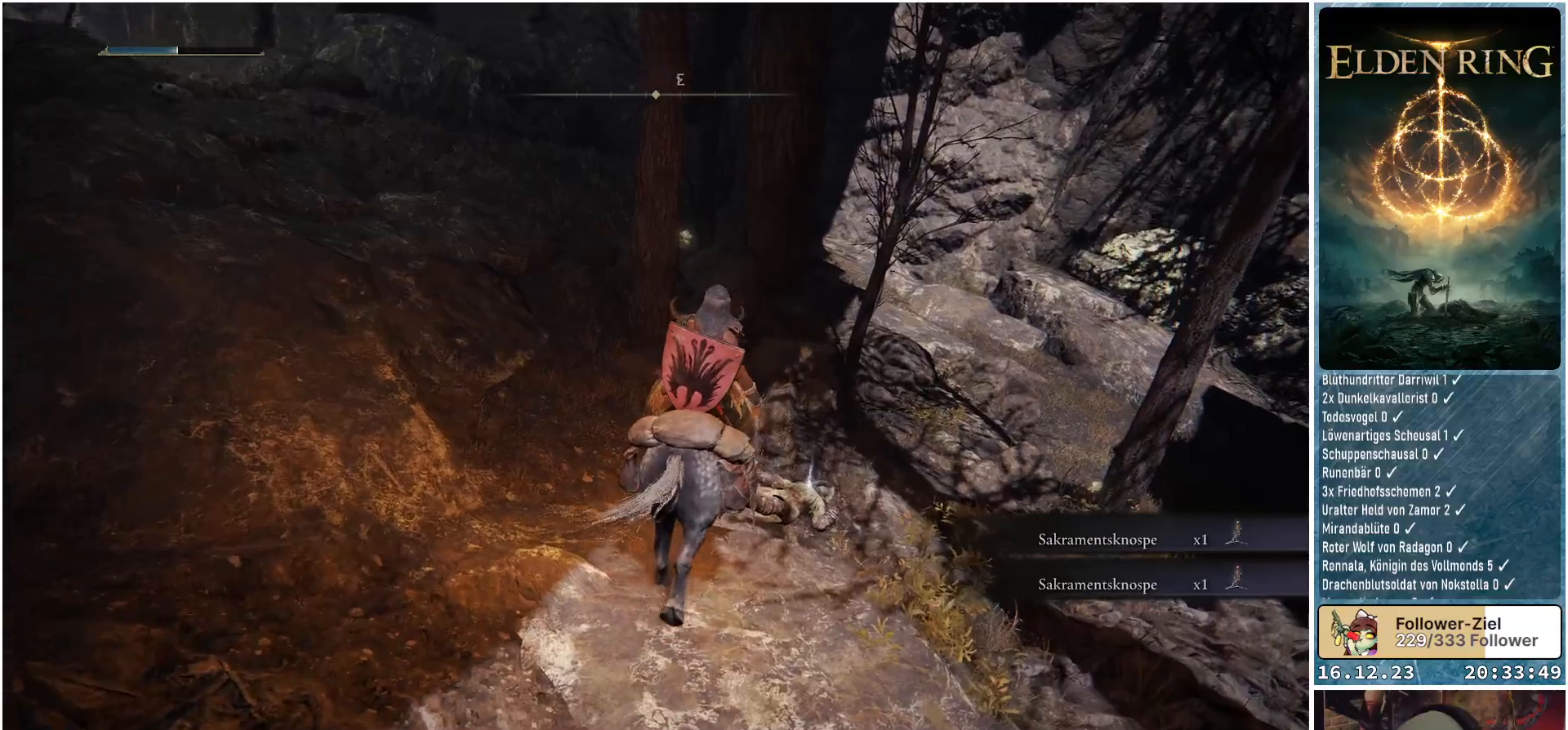
{"buttons": ["Y"], "left_stick": "up-right", "right_stick": "center", "events": [[83, "right_stick", "right"], [317, "right_stick", "center"], [500, "Y", "down"]]}
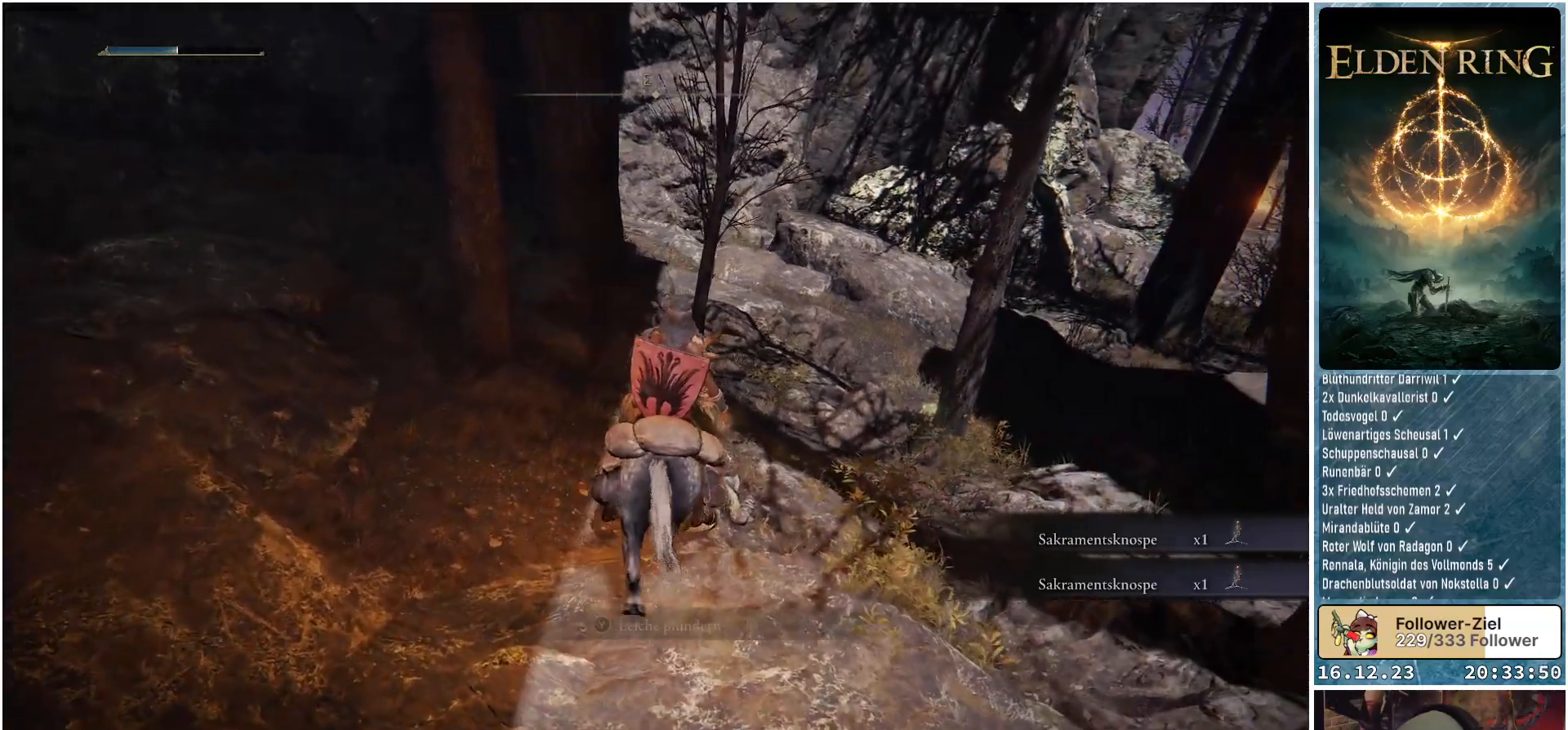
{"buttons": [], "left_stick": "center", "right_stick": "right", "events": [[17, "left_stick", "center"], [100, "Y", "up"], [367, "right_stick", "right"]]}
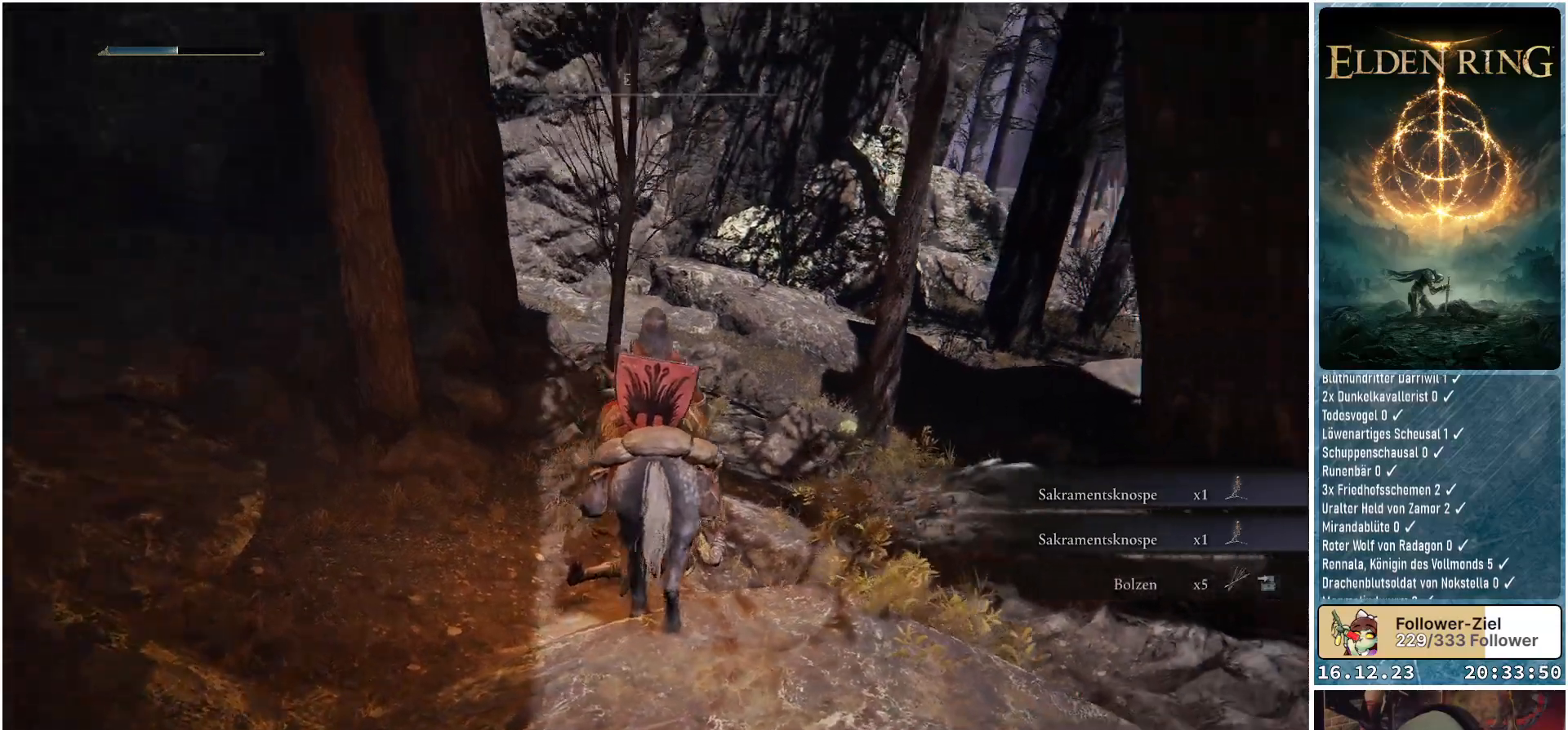
{"buttons": [], "left_stick": "center", "right_stick": "center", "events": [[283, "right_stick", "center"]]}